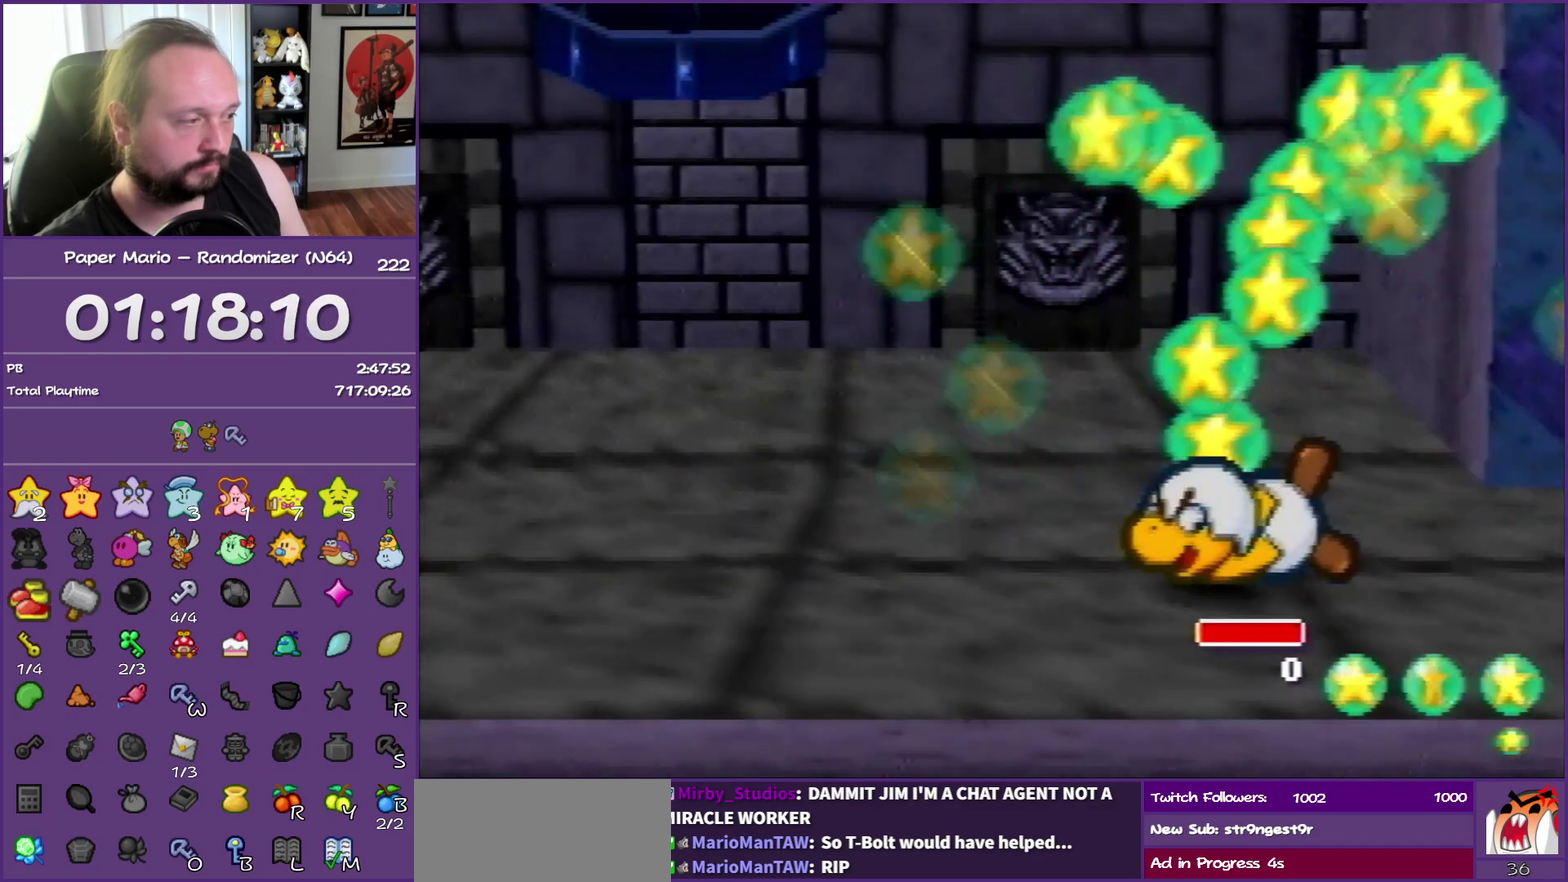
Gameplay with a controller (Nintendo layout); each line is a JSON object with the inputs held at the frame after it. "events" lists button and stick changes between this image and that frame as [ms after this image, input, new state], when the widget could be followed in between. This overlay highlights the sticks when they move; stick clicks (L3) are not distinguishable. Not read: C_UP DPAD_UP L3 R3.
{"buttons": ["B"], "left_stick": "center", "events": [[133, "B", "down"]]}
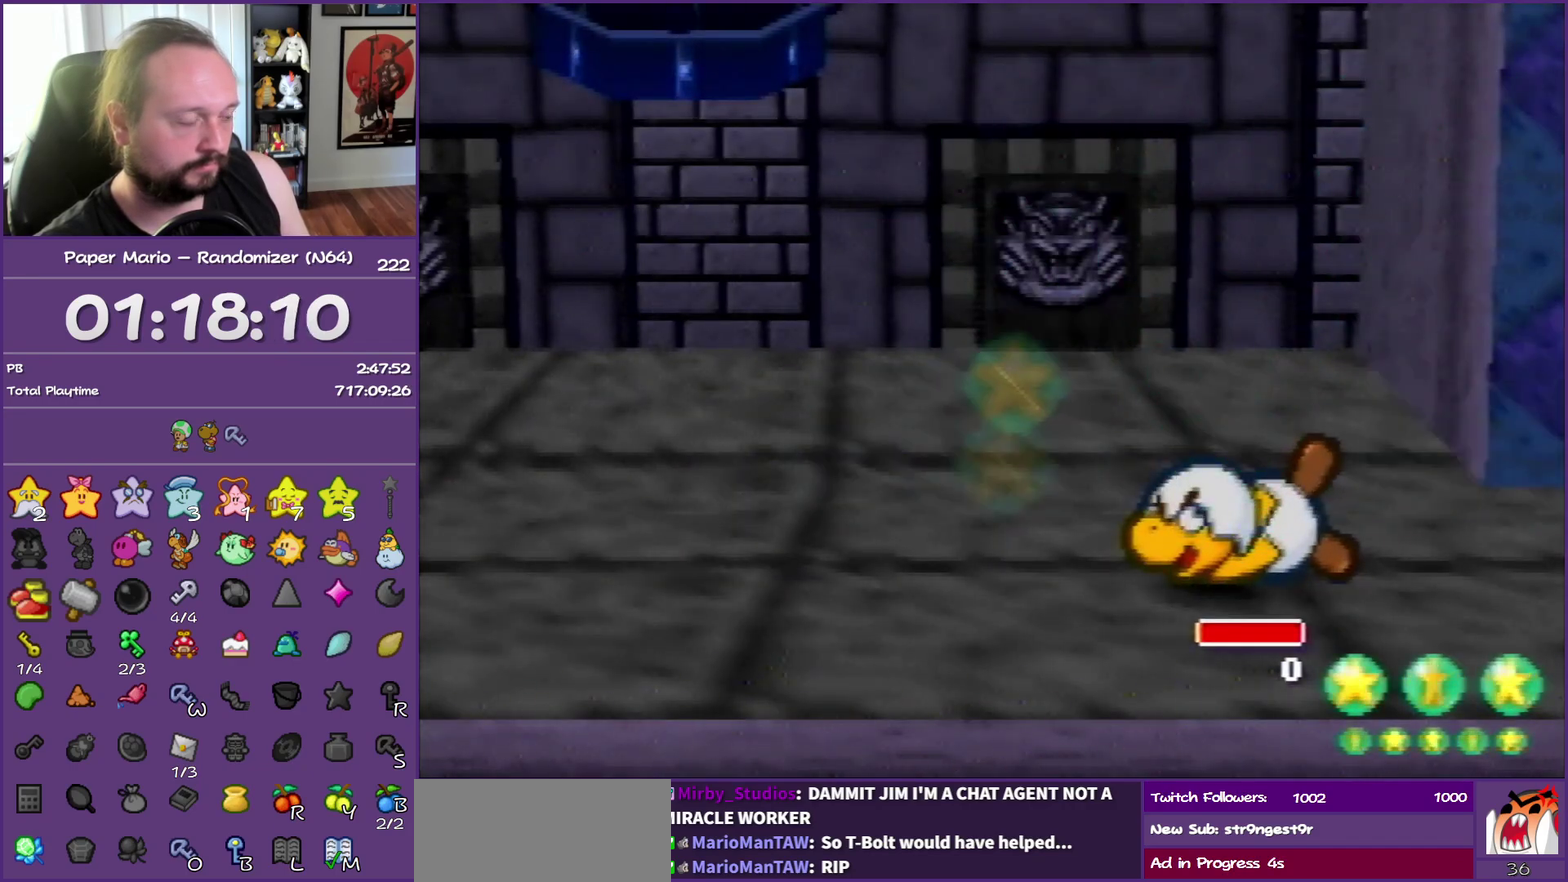
{"buttons": ["B"], "left_stick": "center", "events": []}
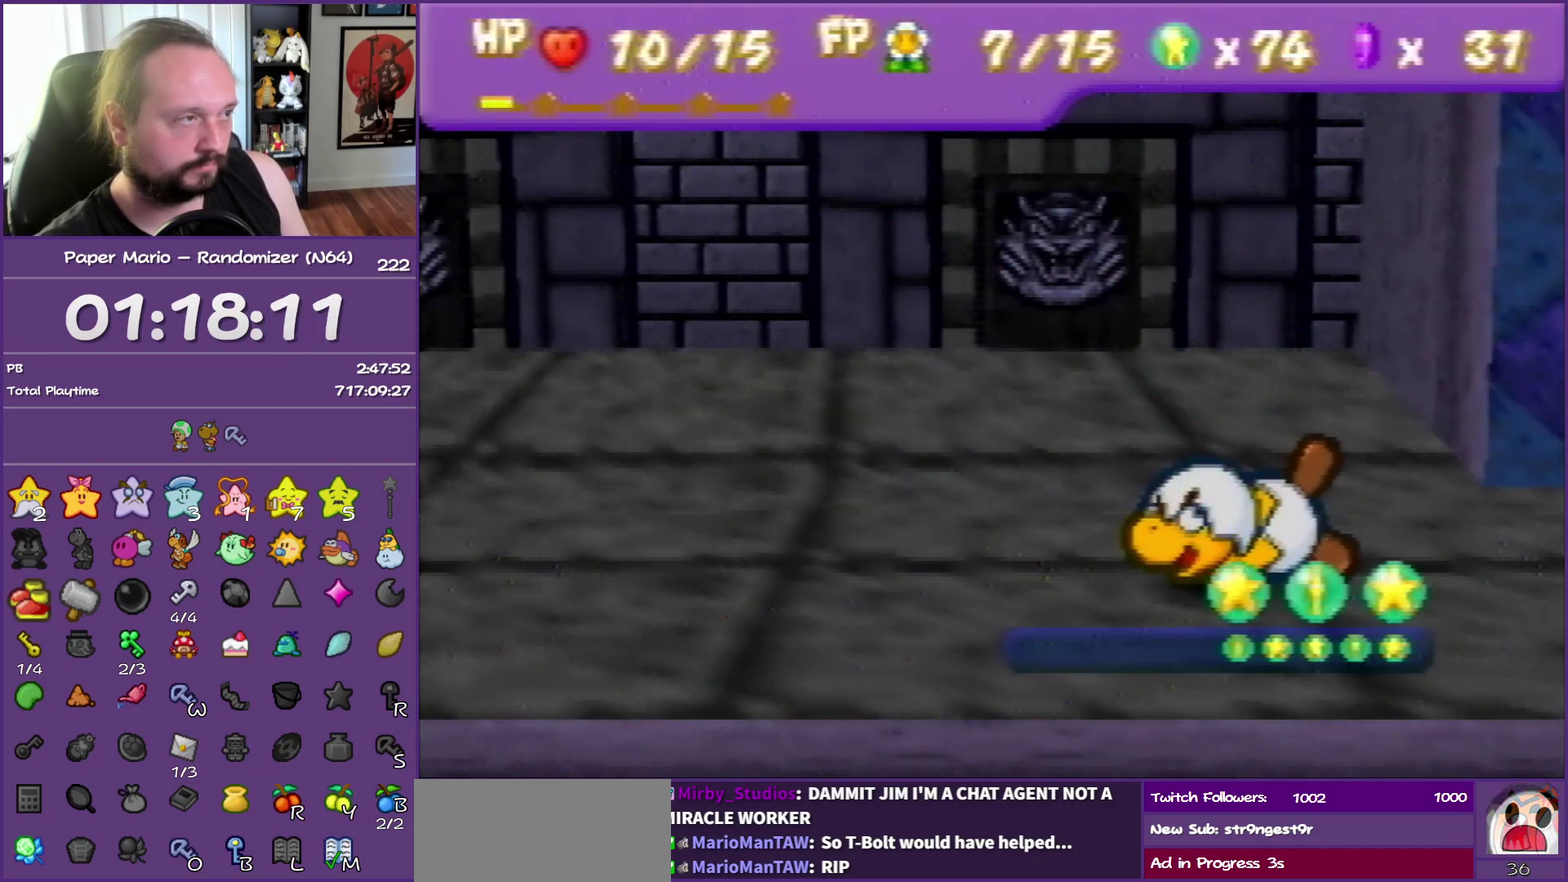
{"buttons": ["B"], "left_stick": "center", "events": []}
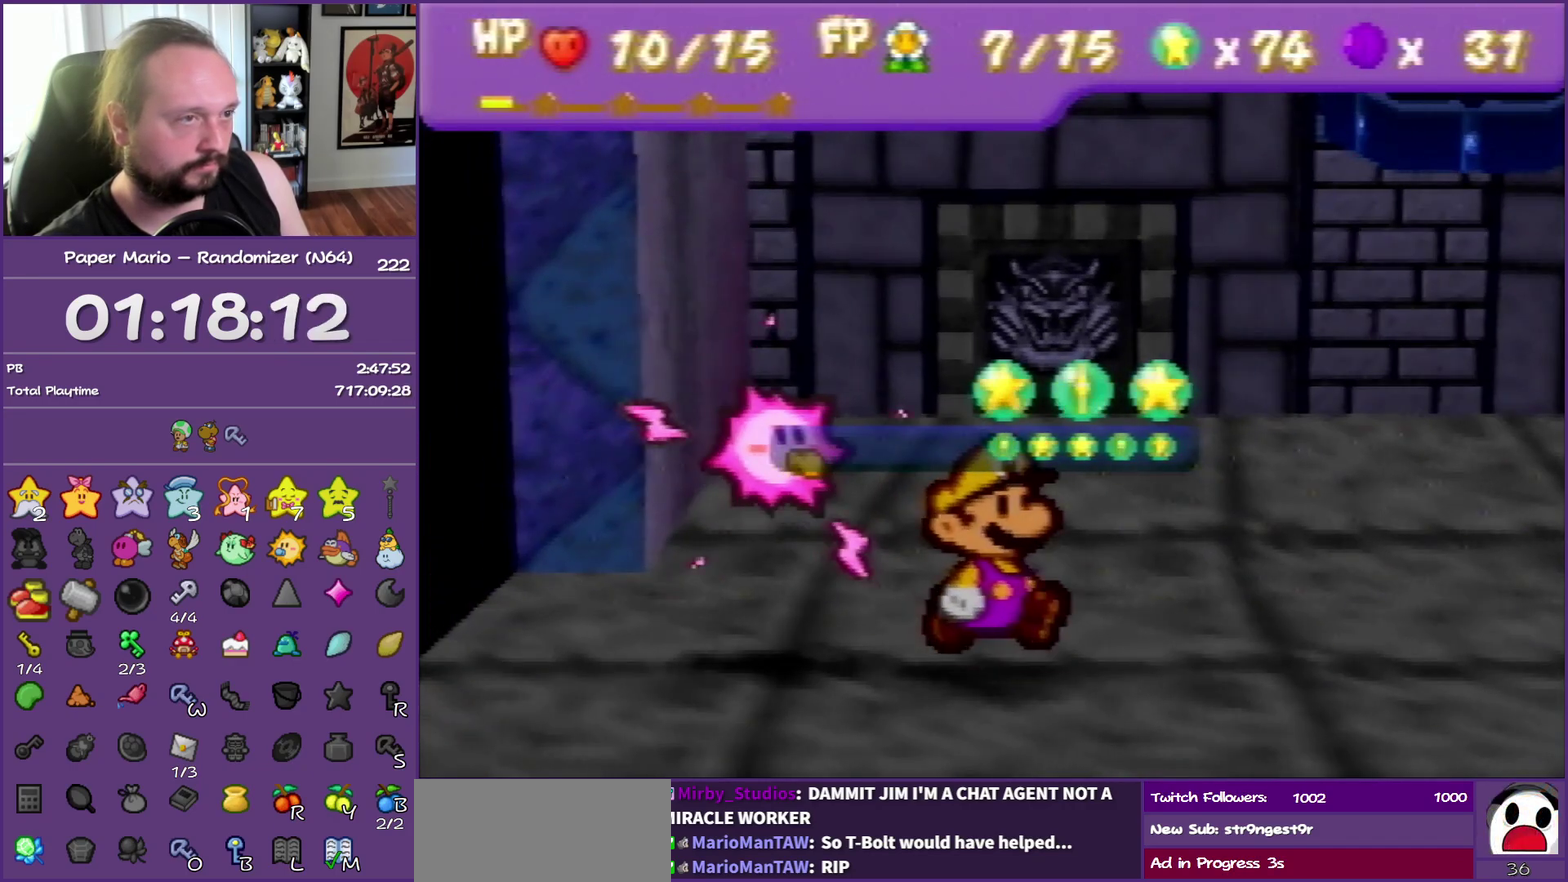
{"buttons": ["B"], "left_stick": "center", "events": []}
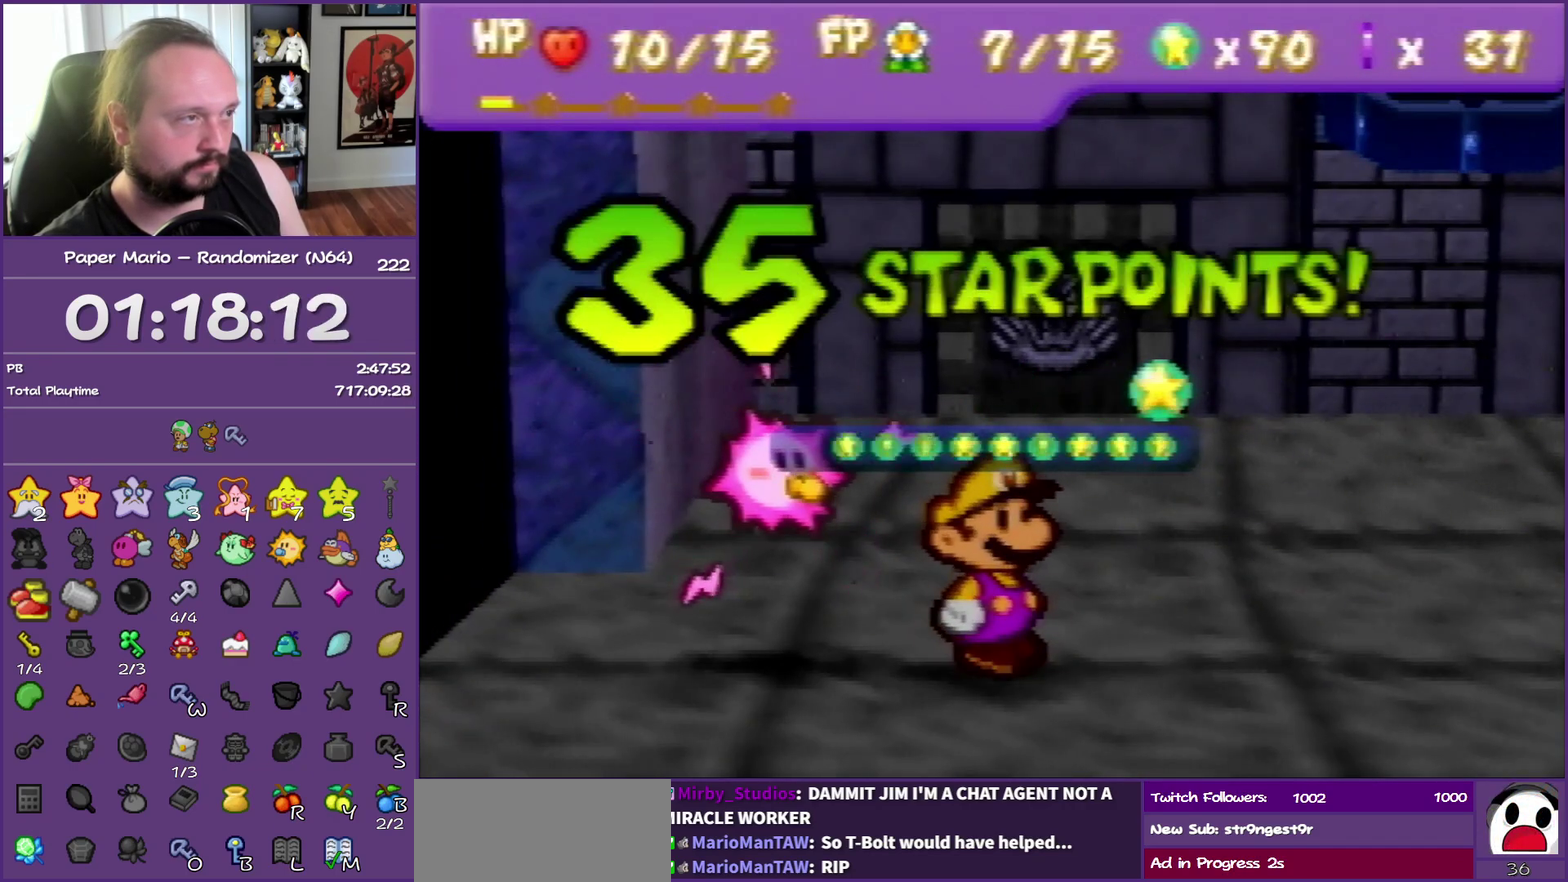
{"buttons": ["B"], "left_stick": "center", "events": []}
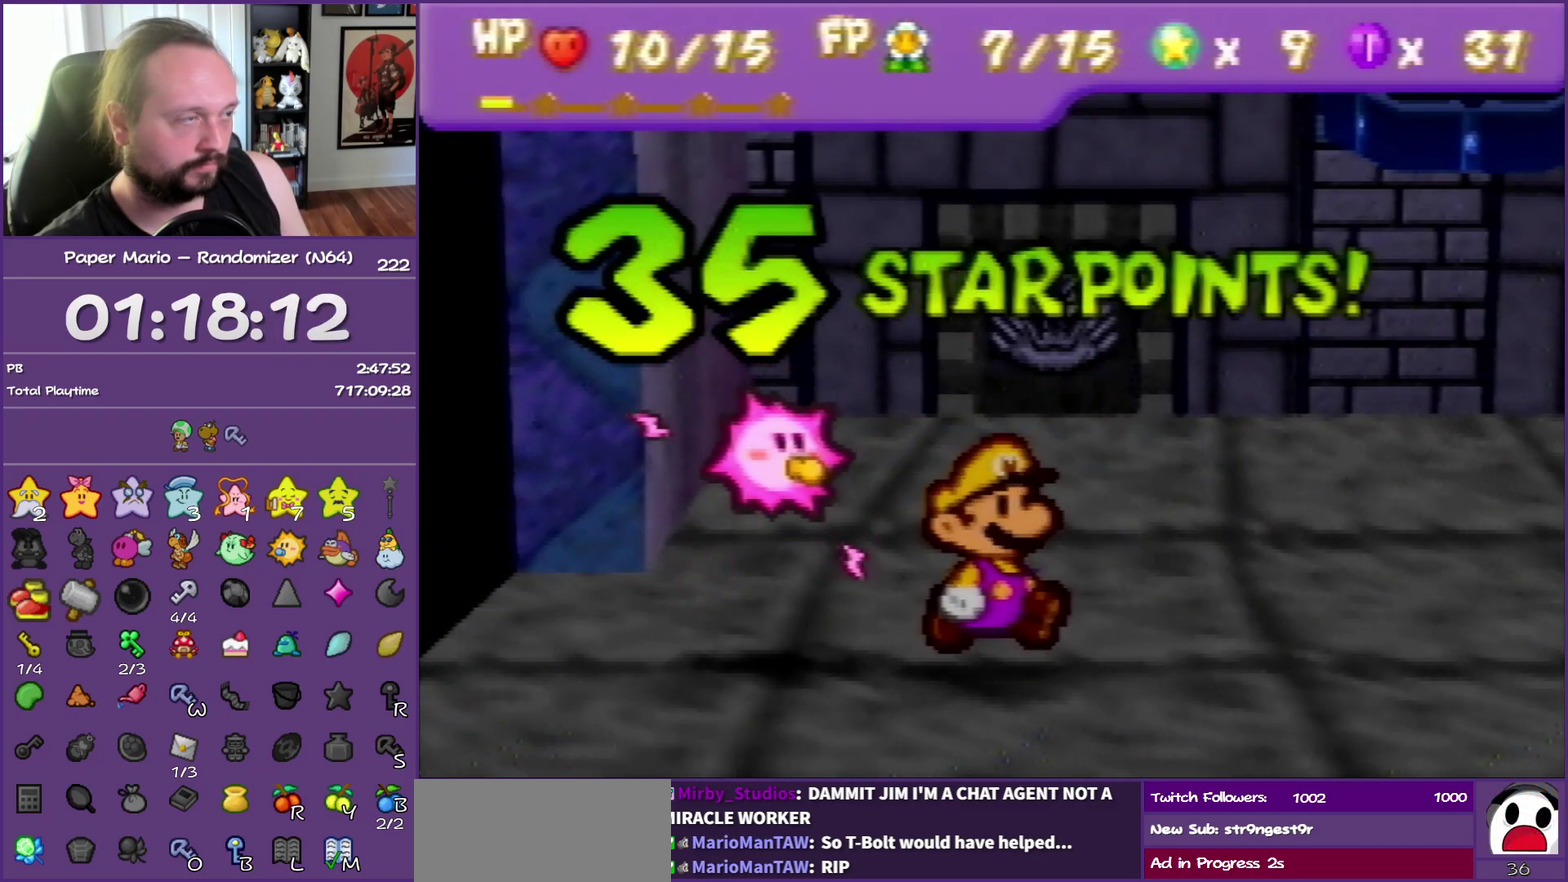
{"buttons": ["B"], "left_stick": "center", "events": []}
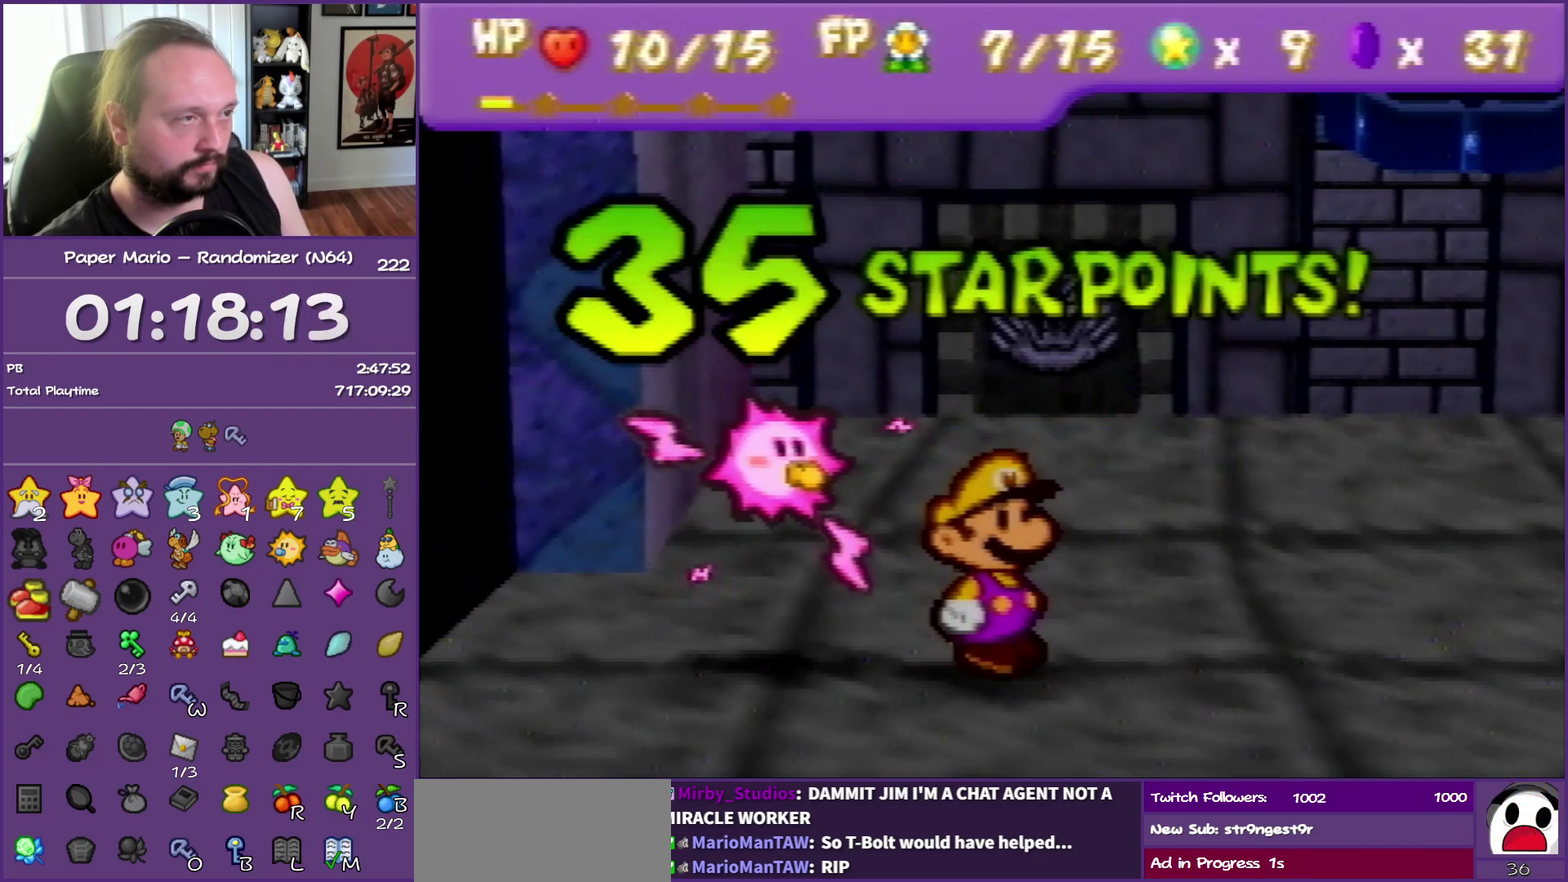
{"buttons": ["B"], "left_stick": "center", "events": []}
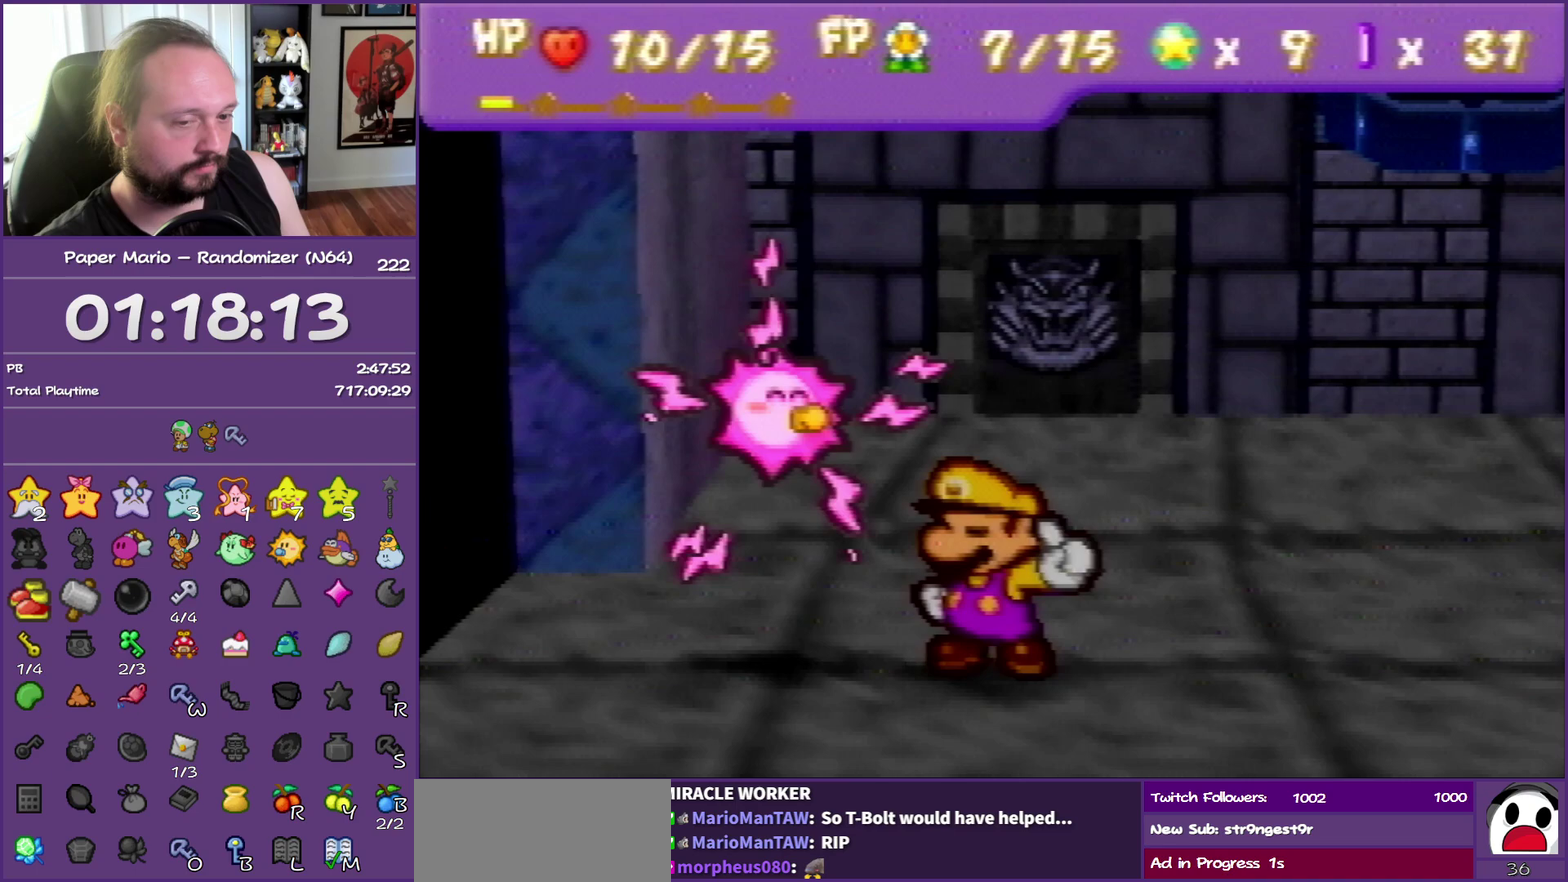
{"buttons": ["B"], "left_stick": "center", "events": []}
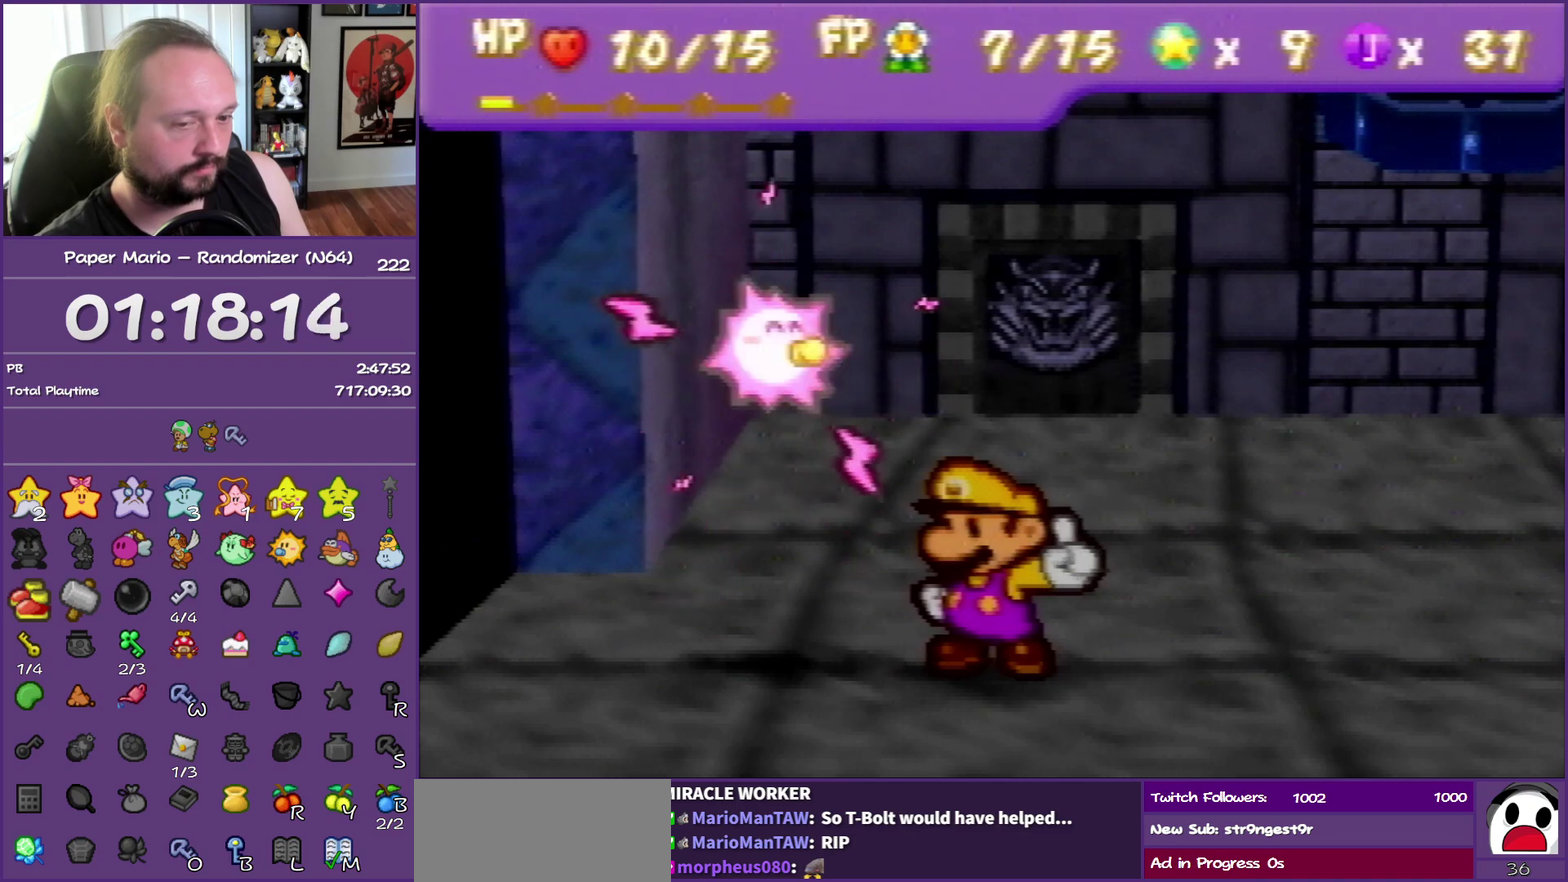
{"buttons": ["B"], "left_stick": "center", "events": []}
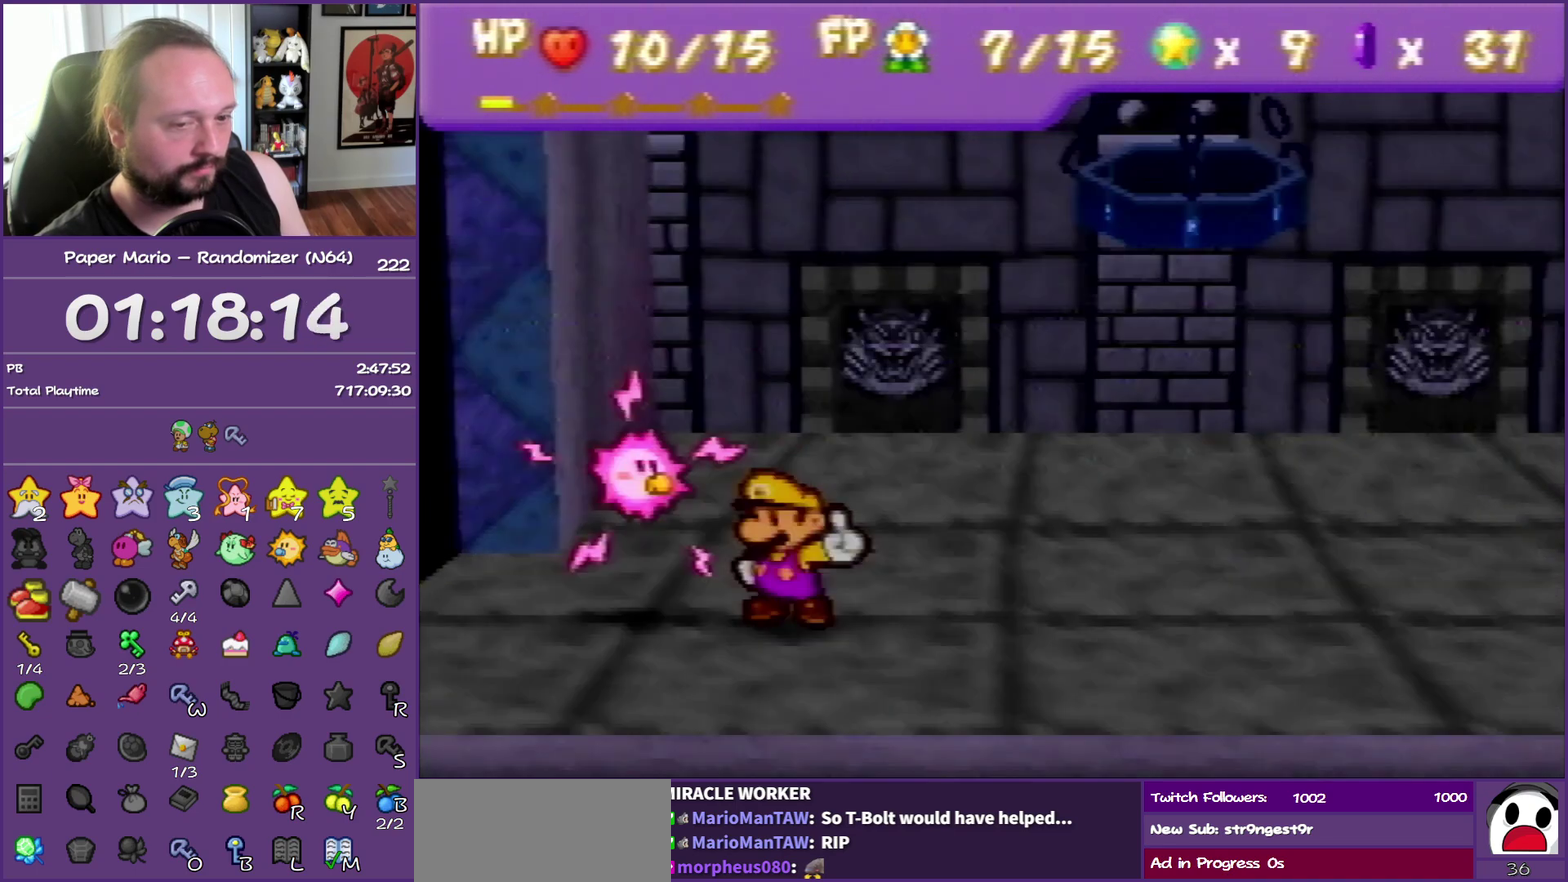
{"buttons": ["B"], "left_stick": "center", "events": []}
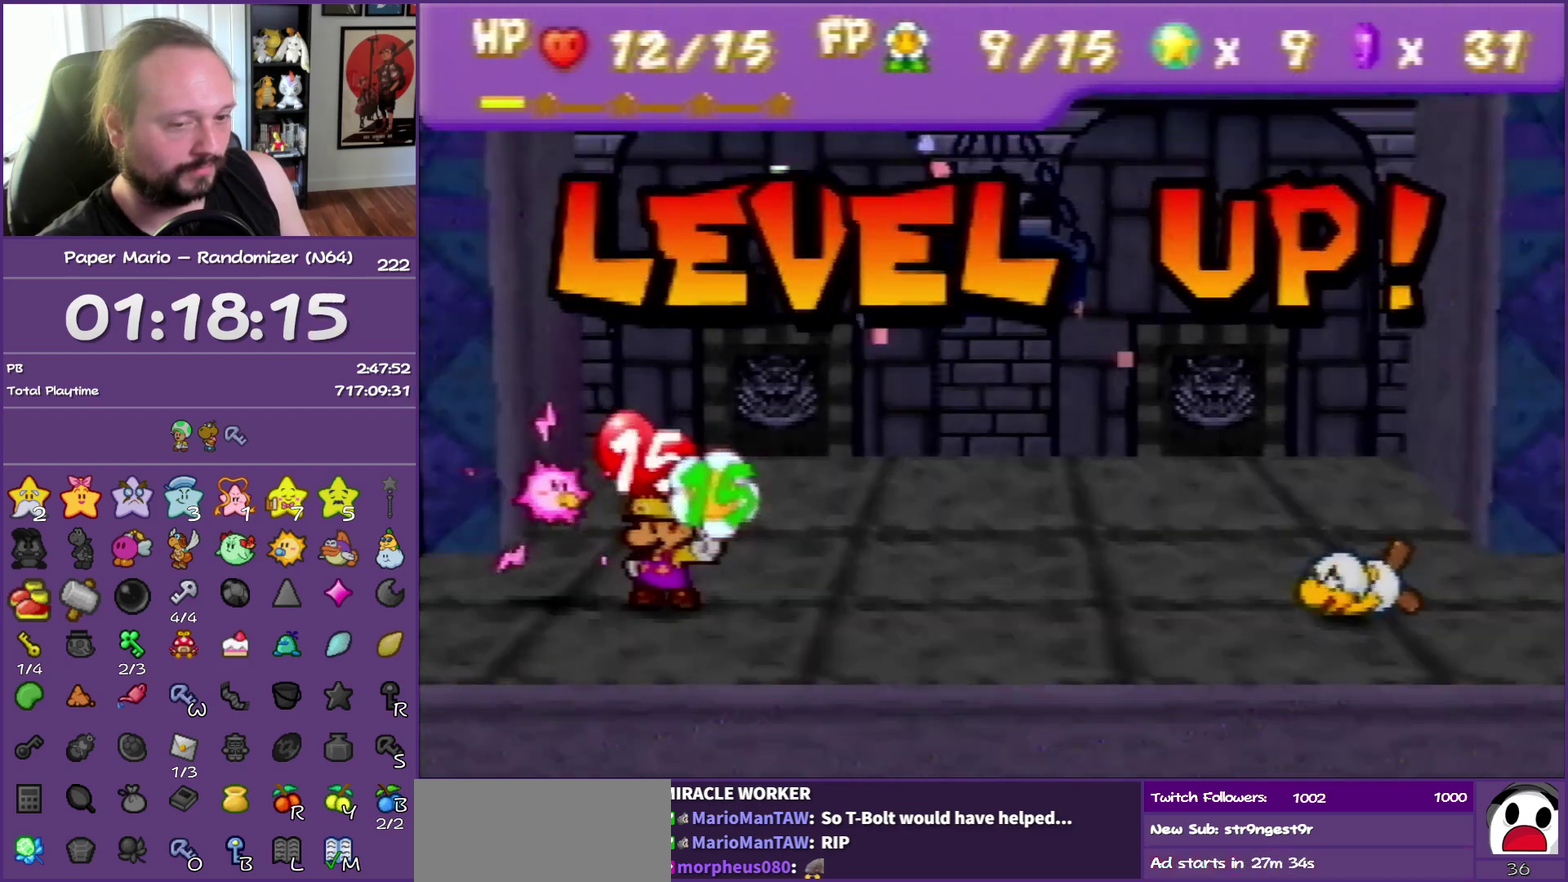
{"buttons": ["B"], "left_stick": "center", "events": []}
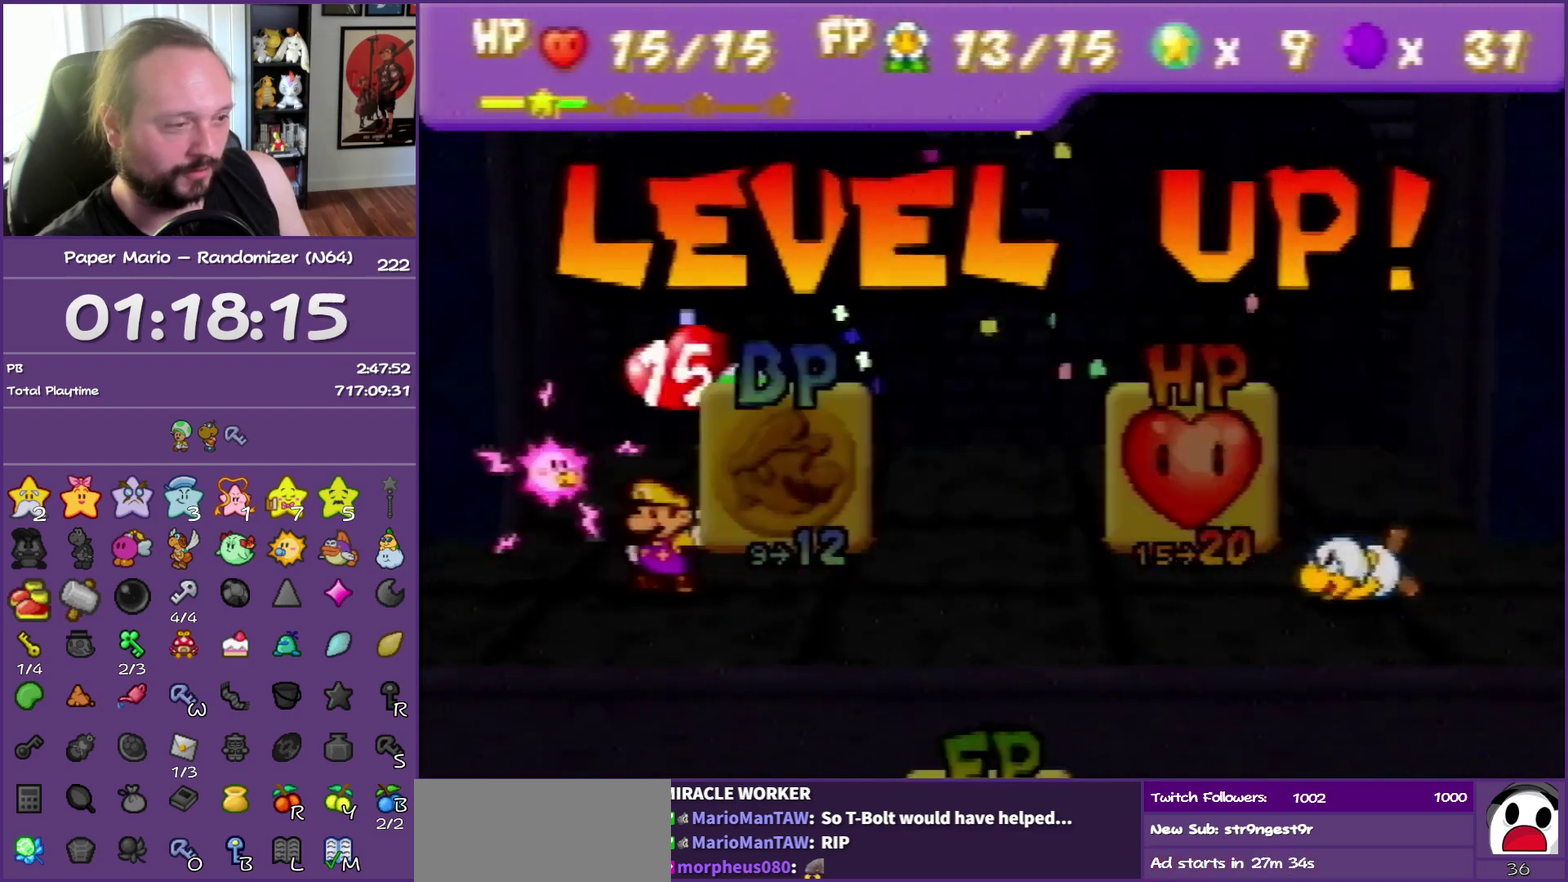
{"buttons": [], "left_stick": "center", "events": [[300, "B", "up"], [300, "left_stick", "left"], [433, "left_stick", "center"]]}
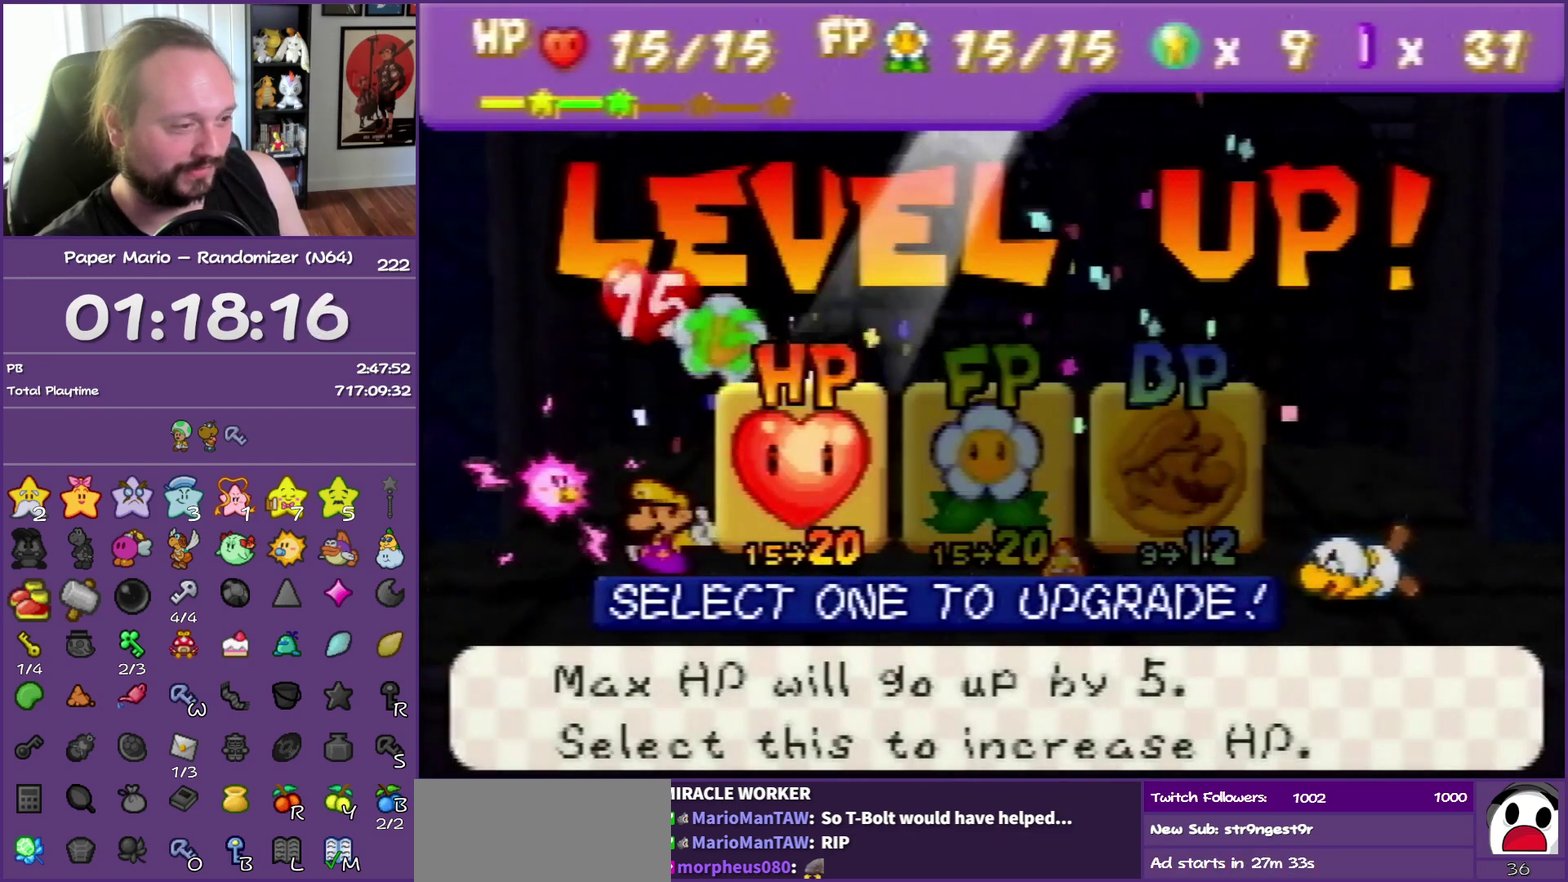
{"buttons": [], "left_stick": "center", "events": [[133, "A", "down"], [233, "A", "up"], [300, "A", "down"], [433, "A", "up"]]}
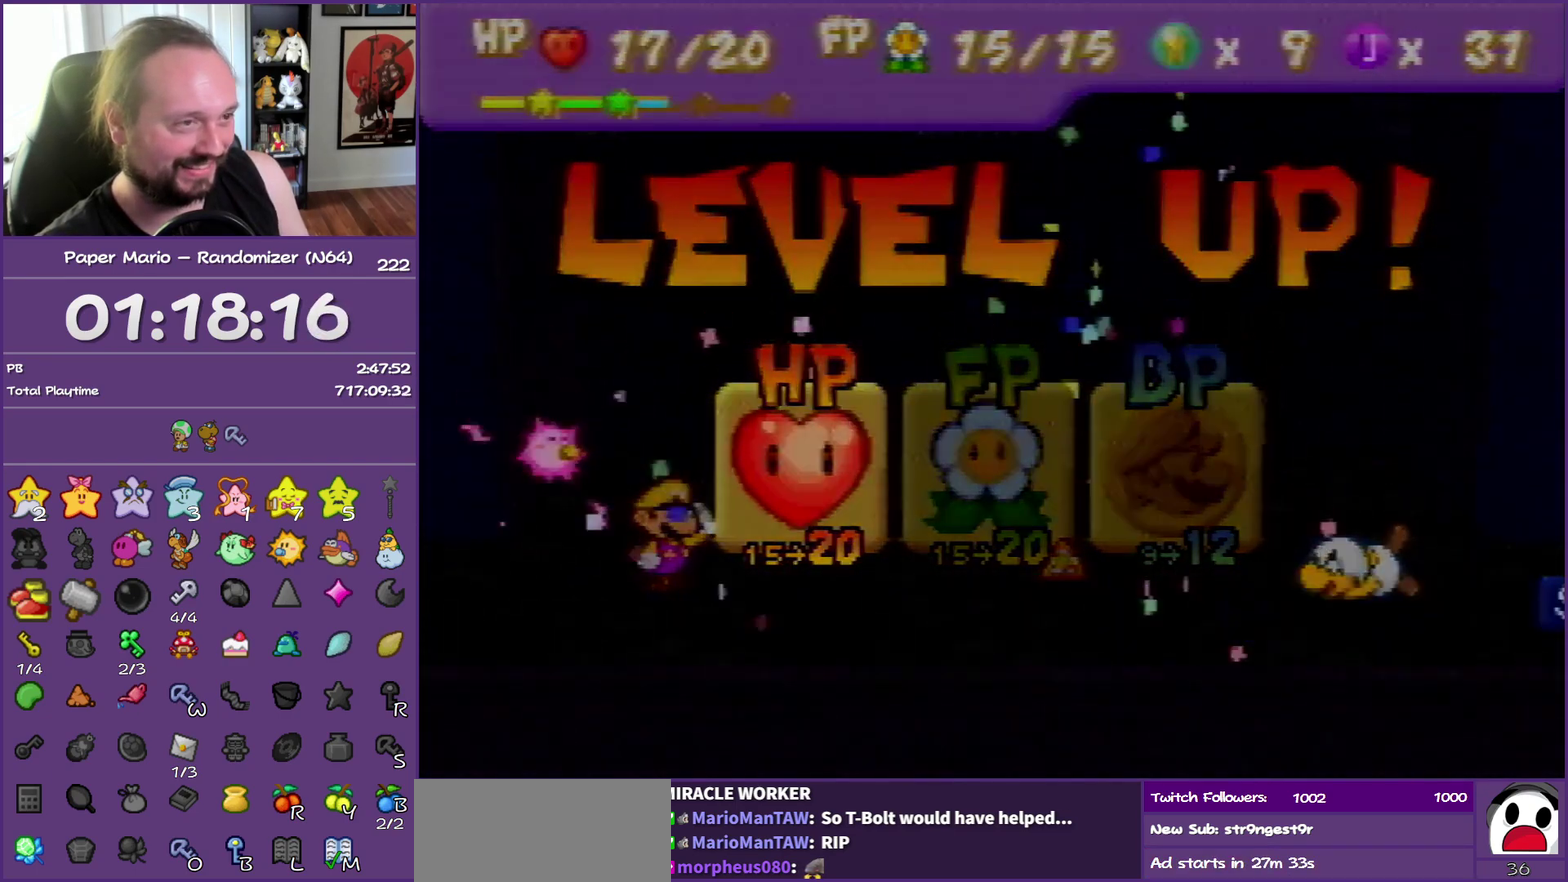
{"buttons": ["B"], "left_stick": "right", "events": [[200, "B", "down"], [333, "left_stick", "right"]]}
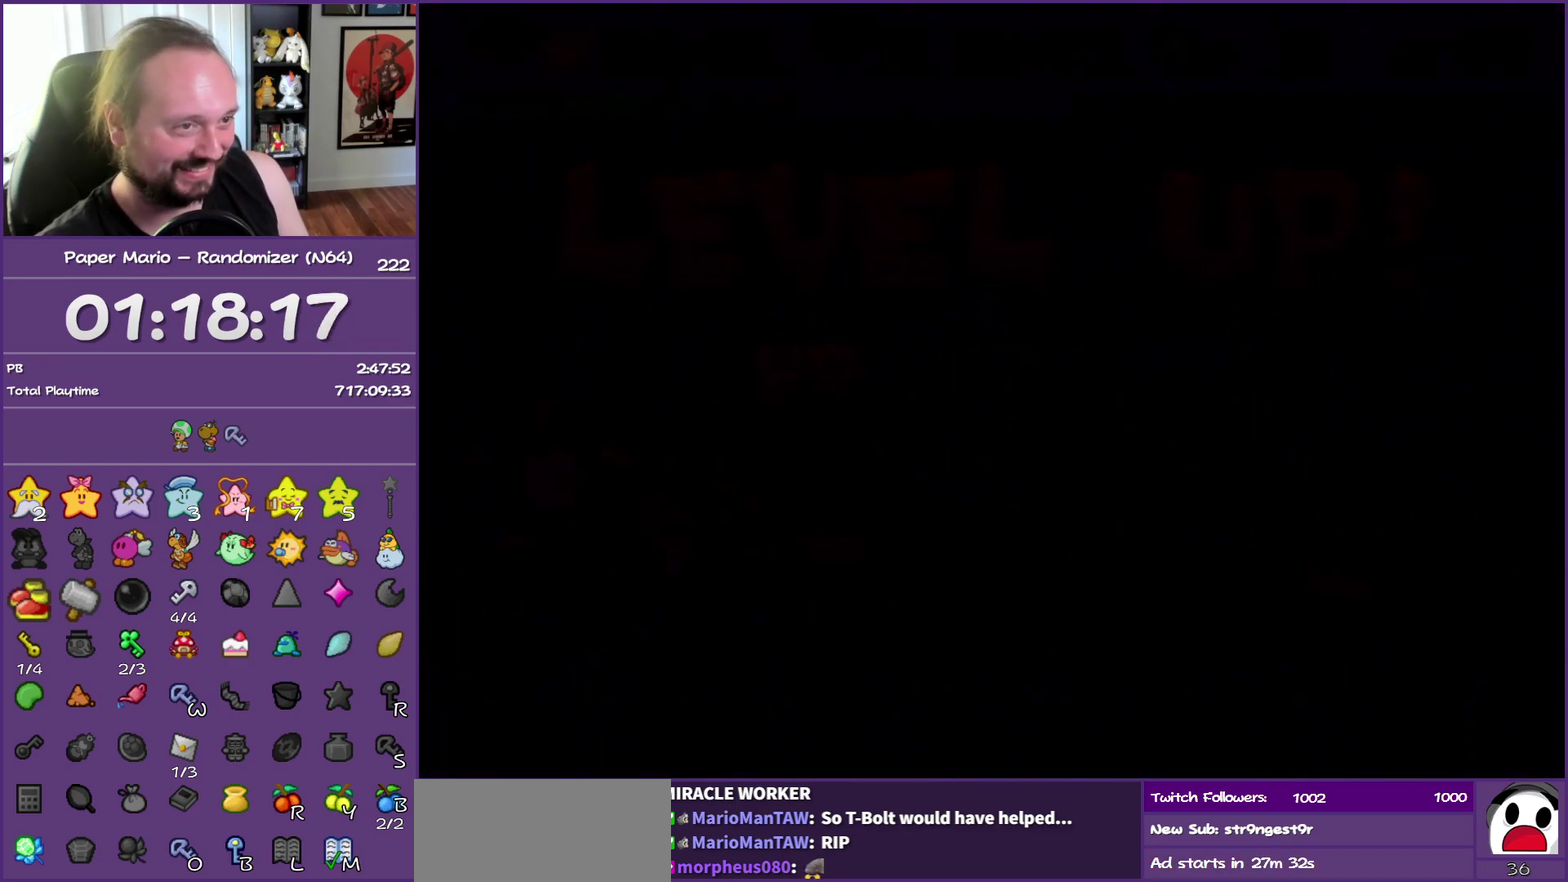
{"buttons": ["B"], "left_stick": "right", "events": []}
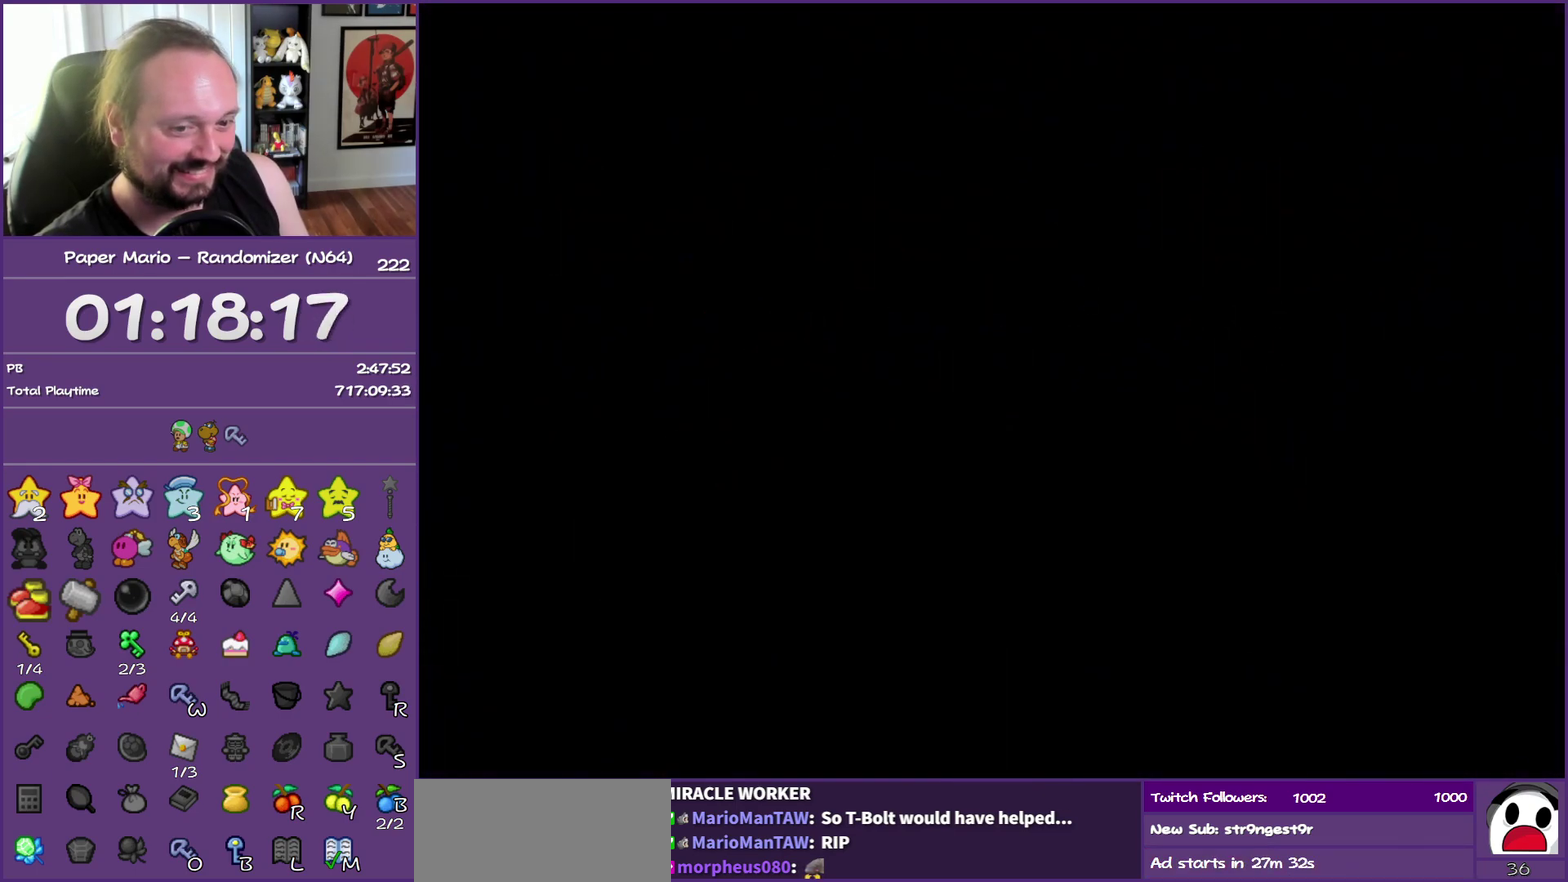
{"buttons": ["B"], "left_stick": "right", "events": []}
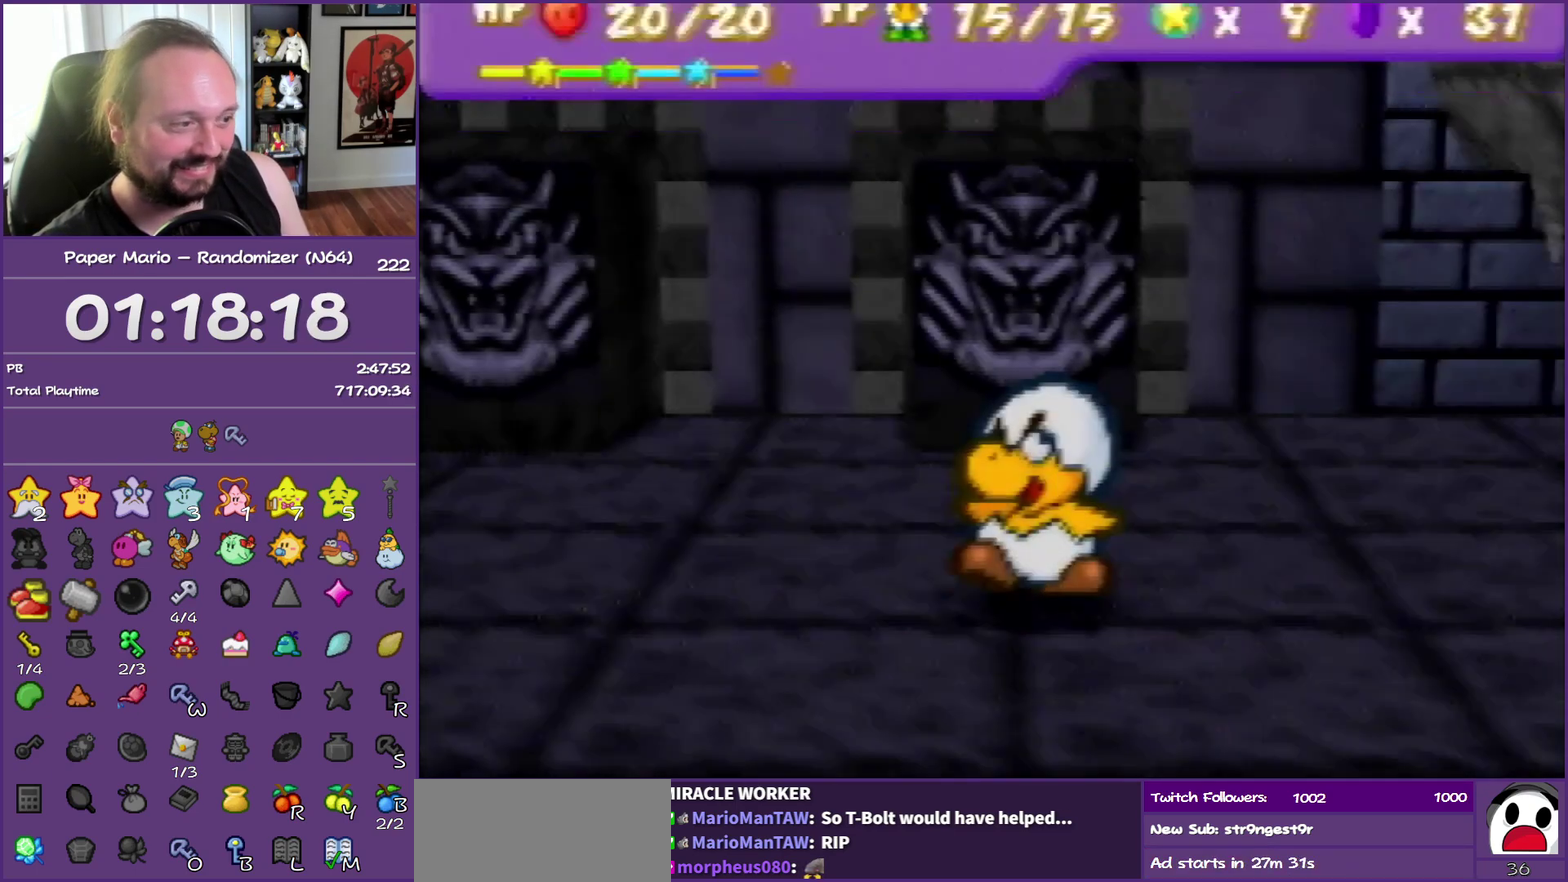
{"buttons": ["B"], "left_stick": "right", "events": []}
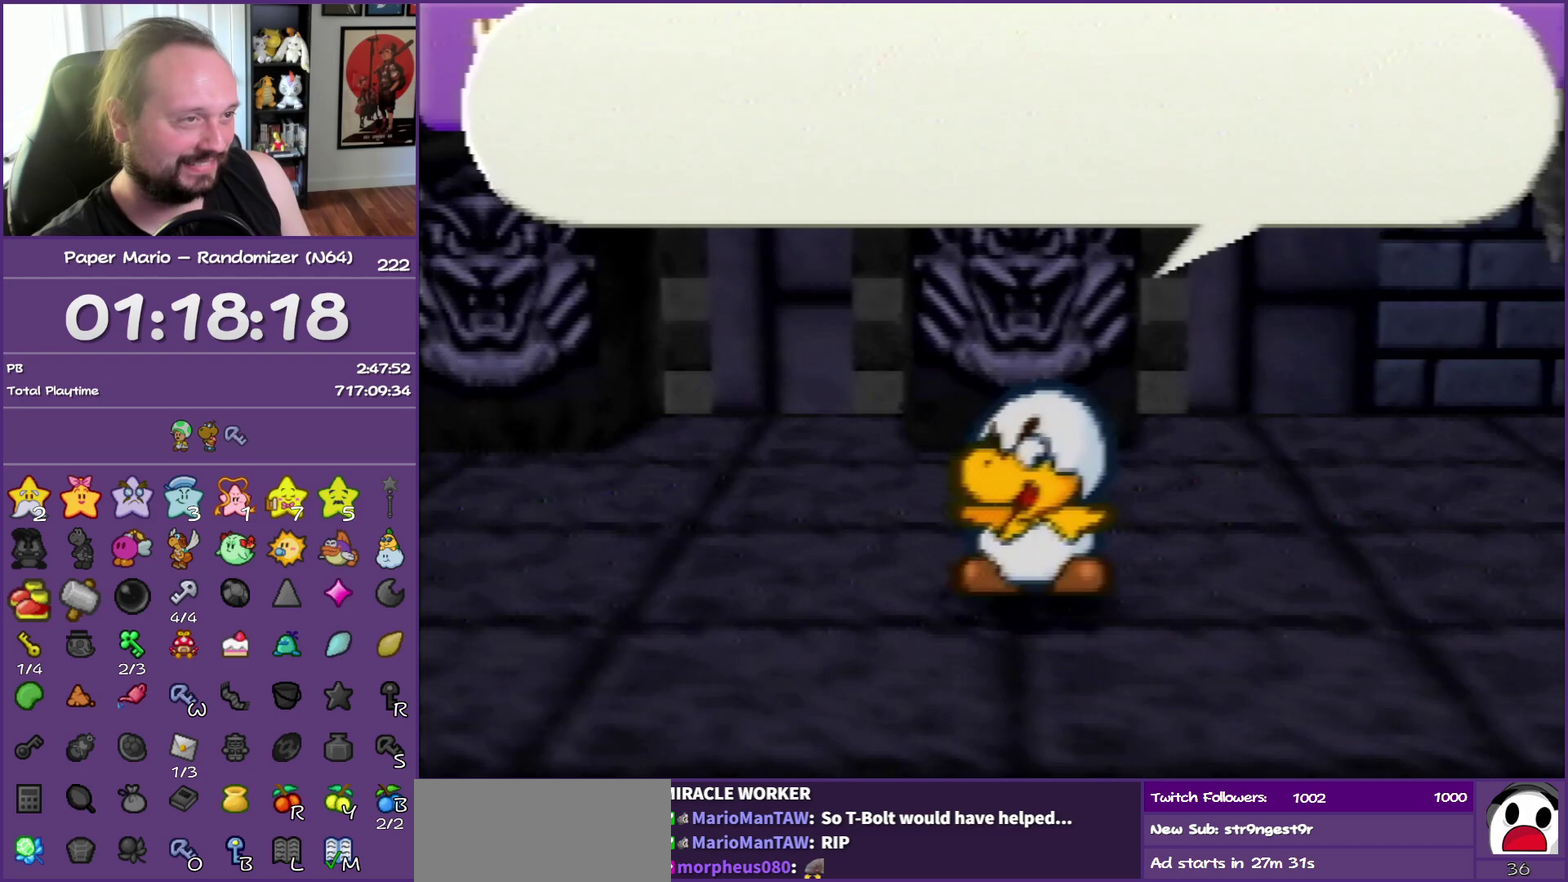
{"buttons": ["B"], "left_stick": "right", "events": []}
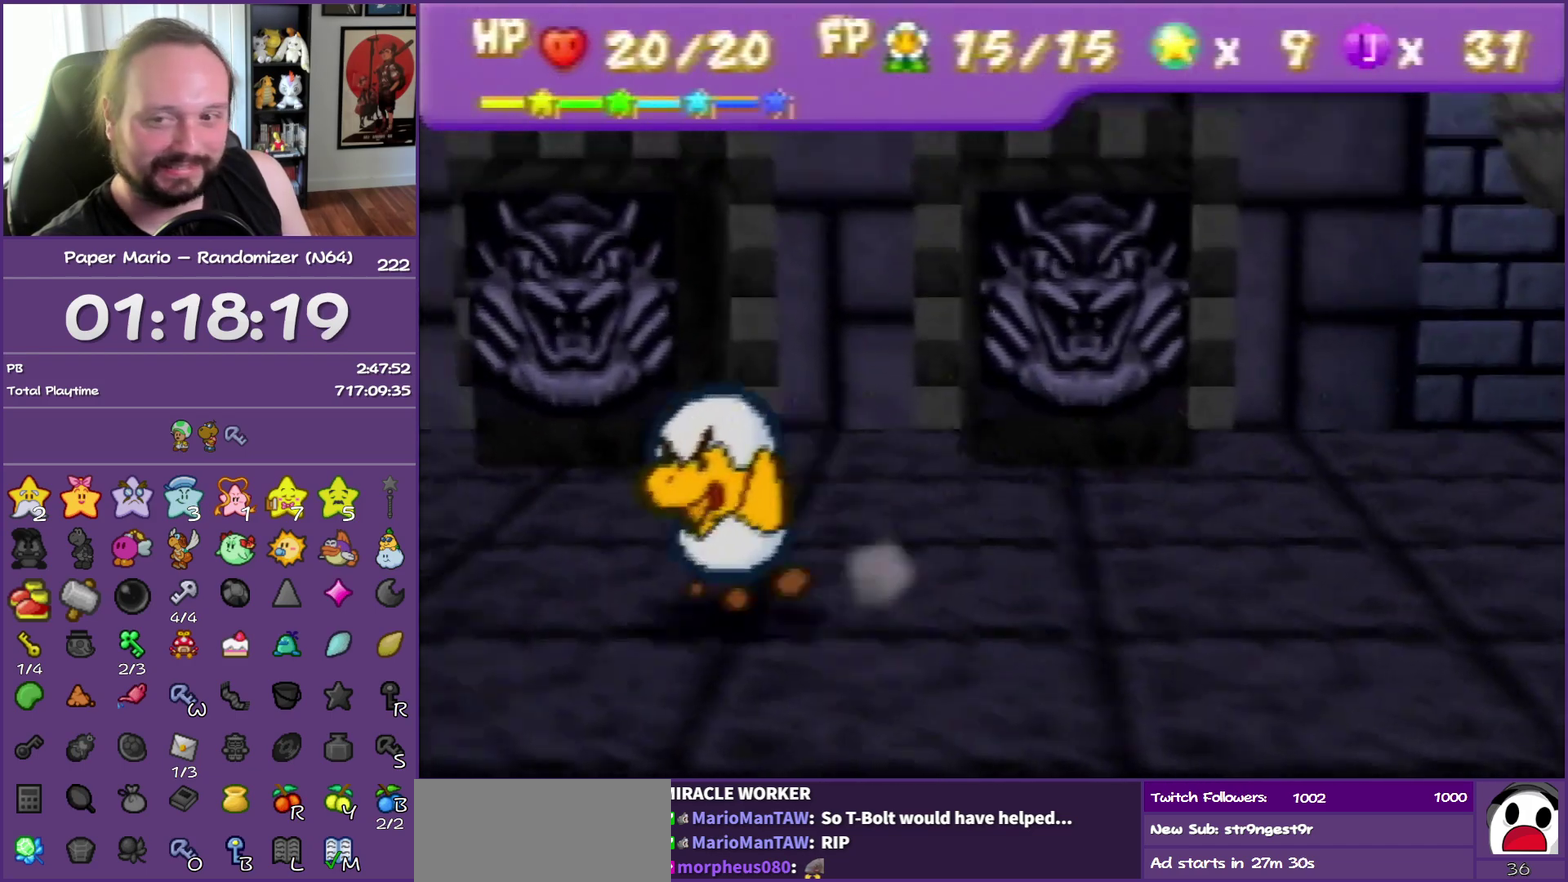
{"buttons": ["B"], "left_stick": "right", "events": []}
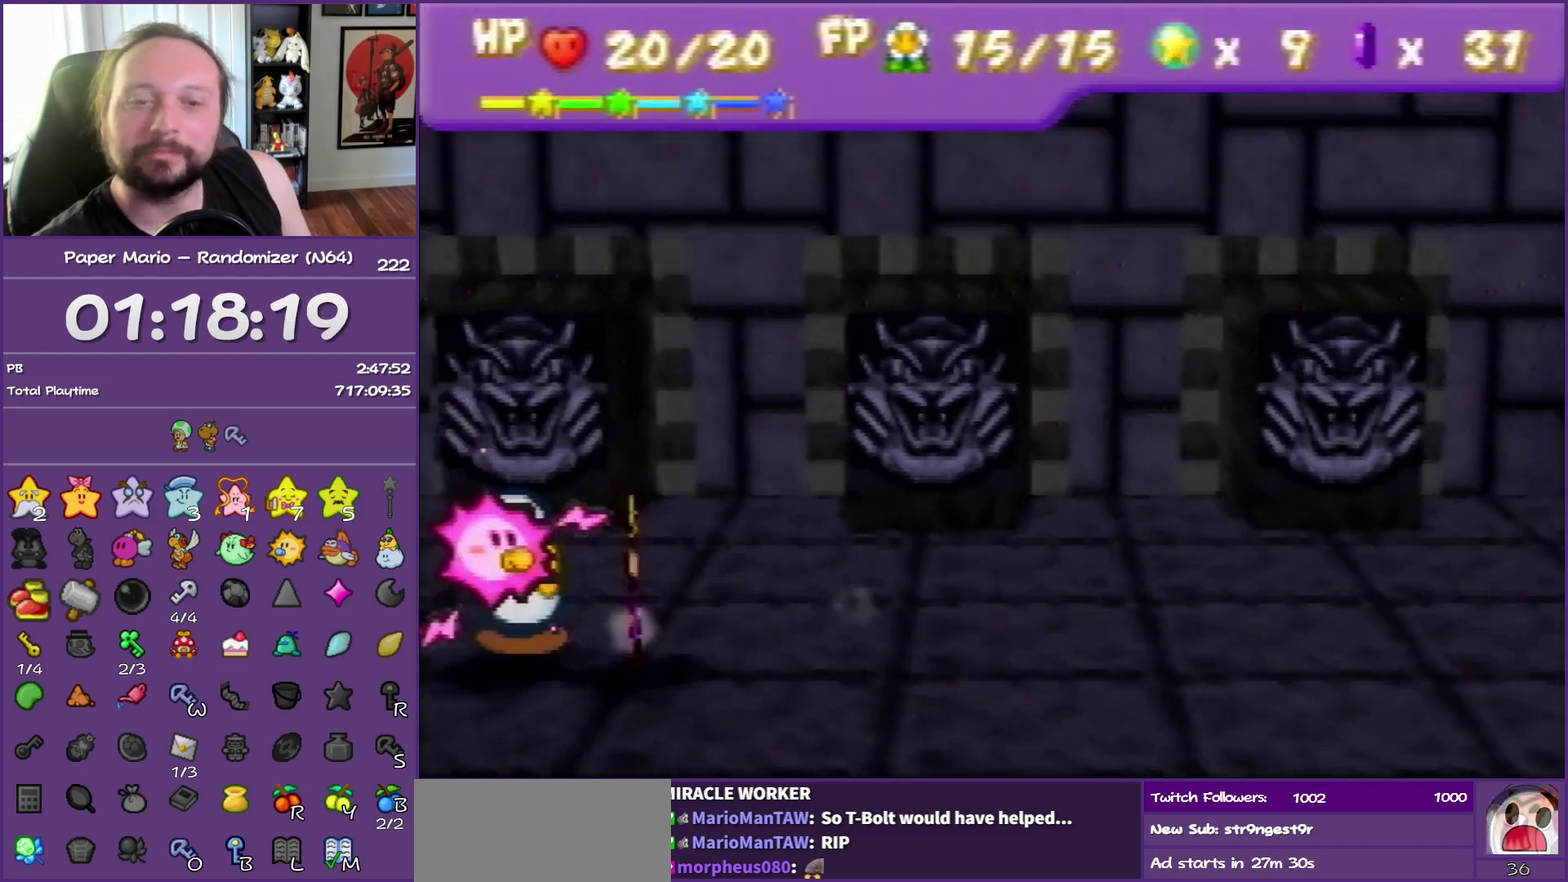
{"buttons": ["B"], "left_stick": "right", "events": []}
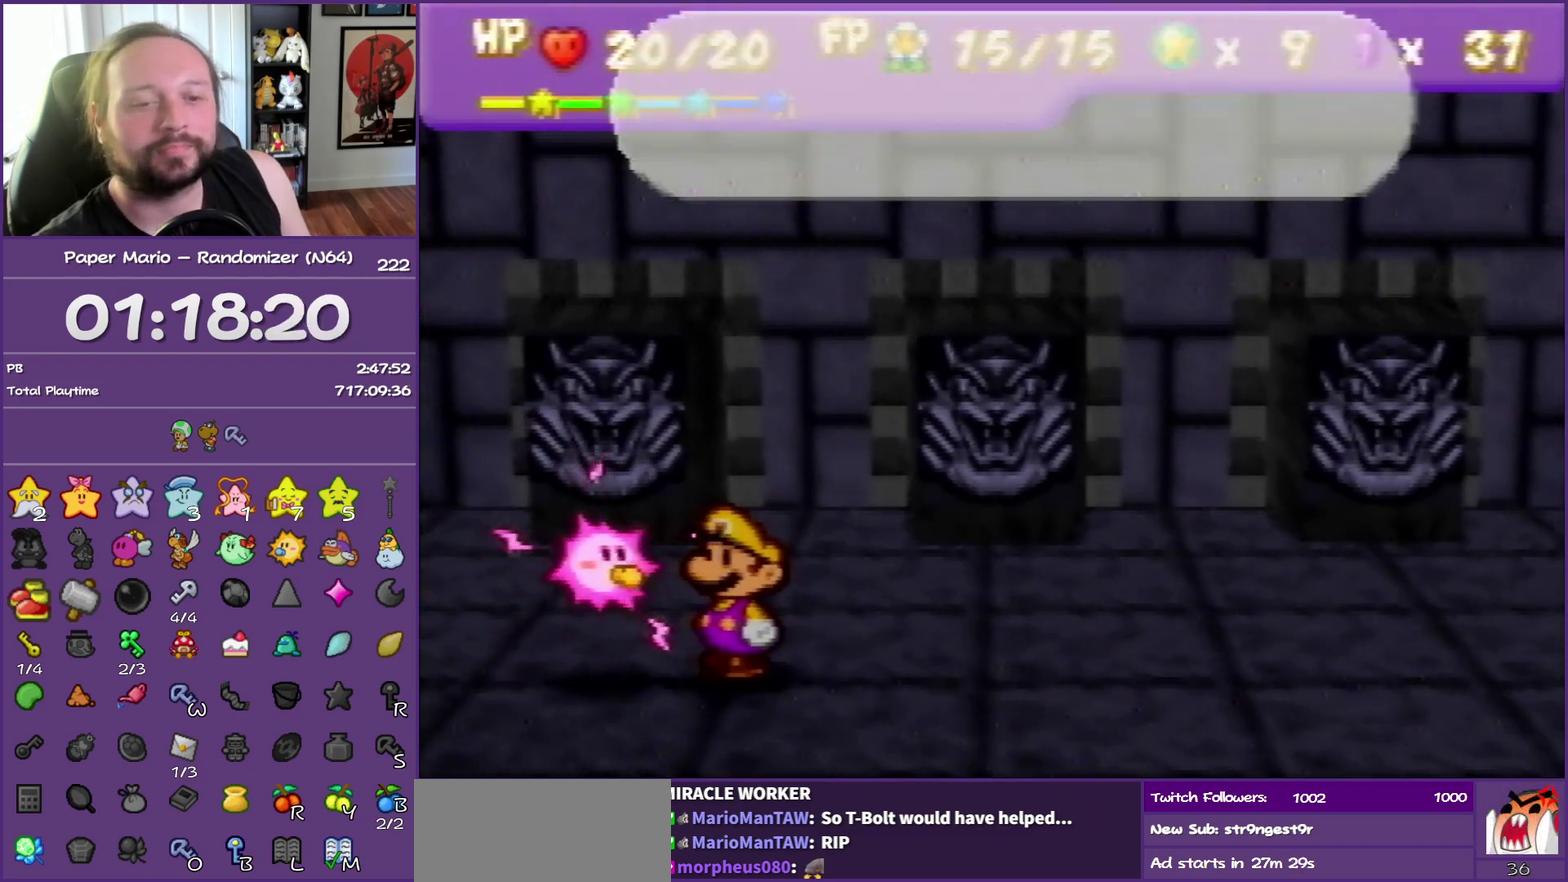
{"buttons": ["B"], "left_stick": "right", "events": []}
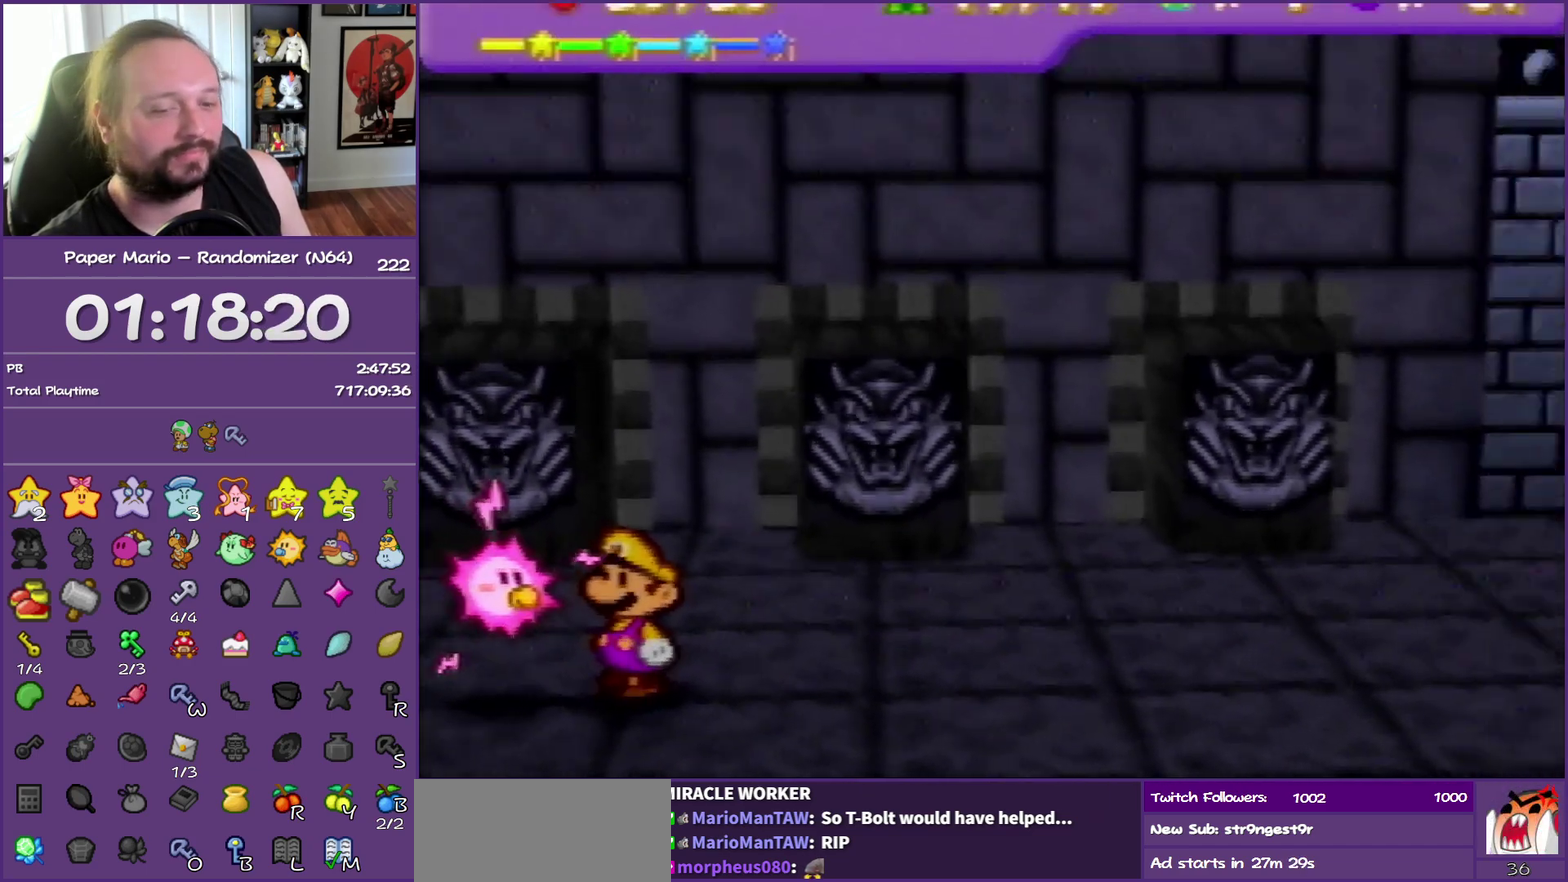
{"buttons": ["B"], "left_stick": "right", "events": []}
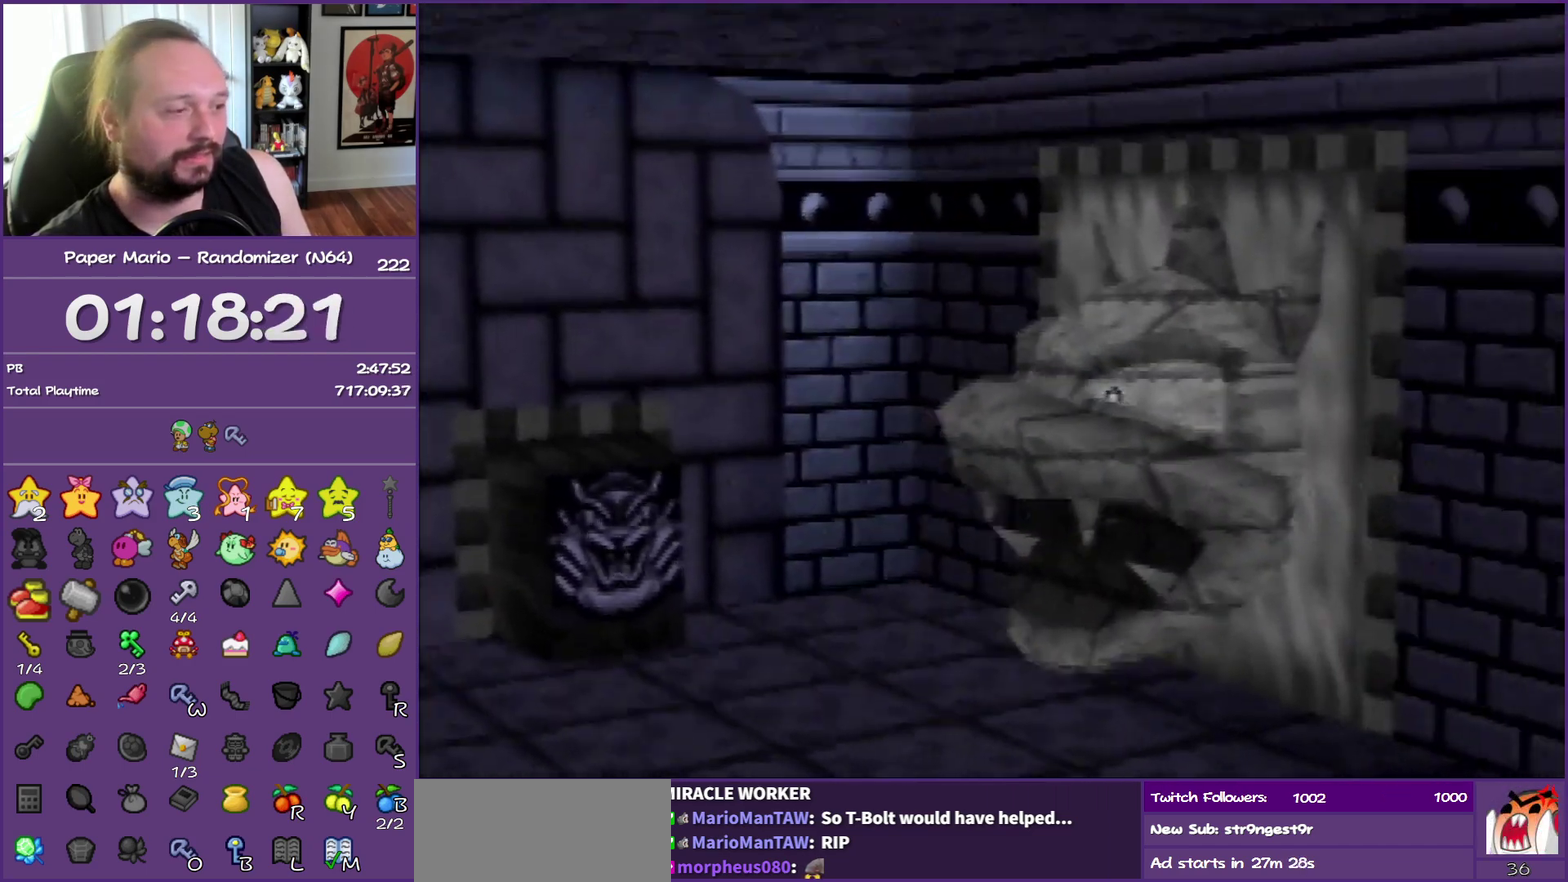
{"buttons": ["B"], "left_stick": "right", "events": []}
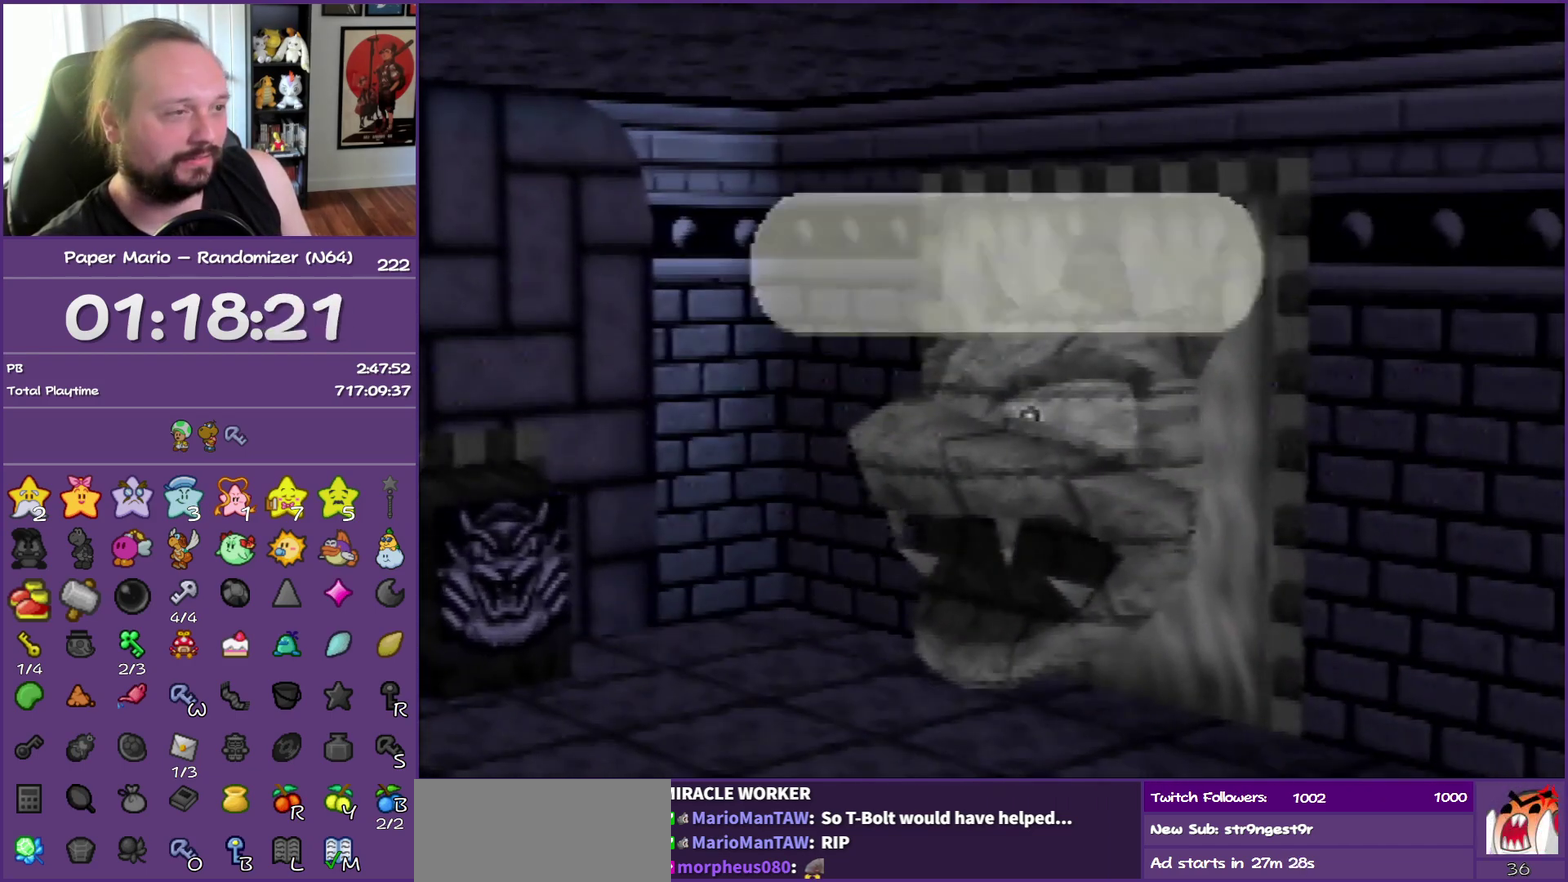
{"buttons": ["B"], "left_stick": "right", "events": []}
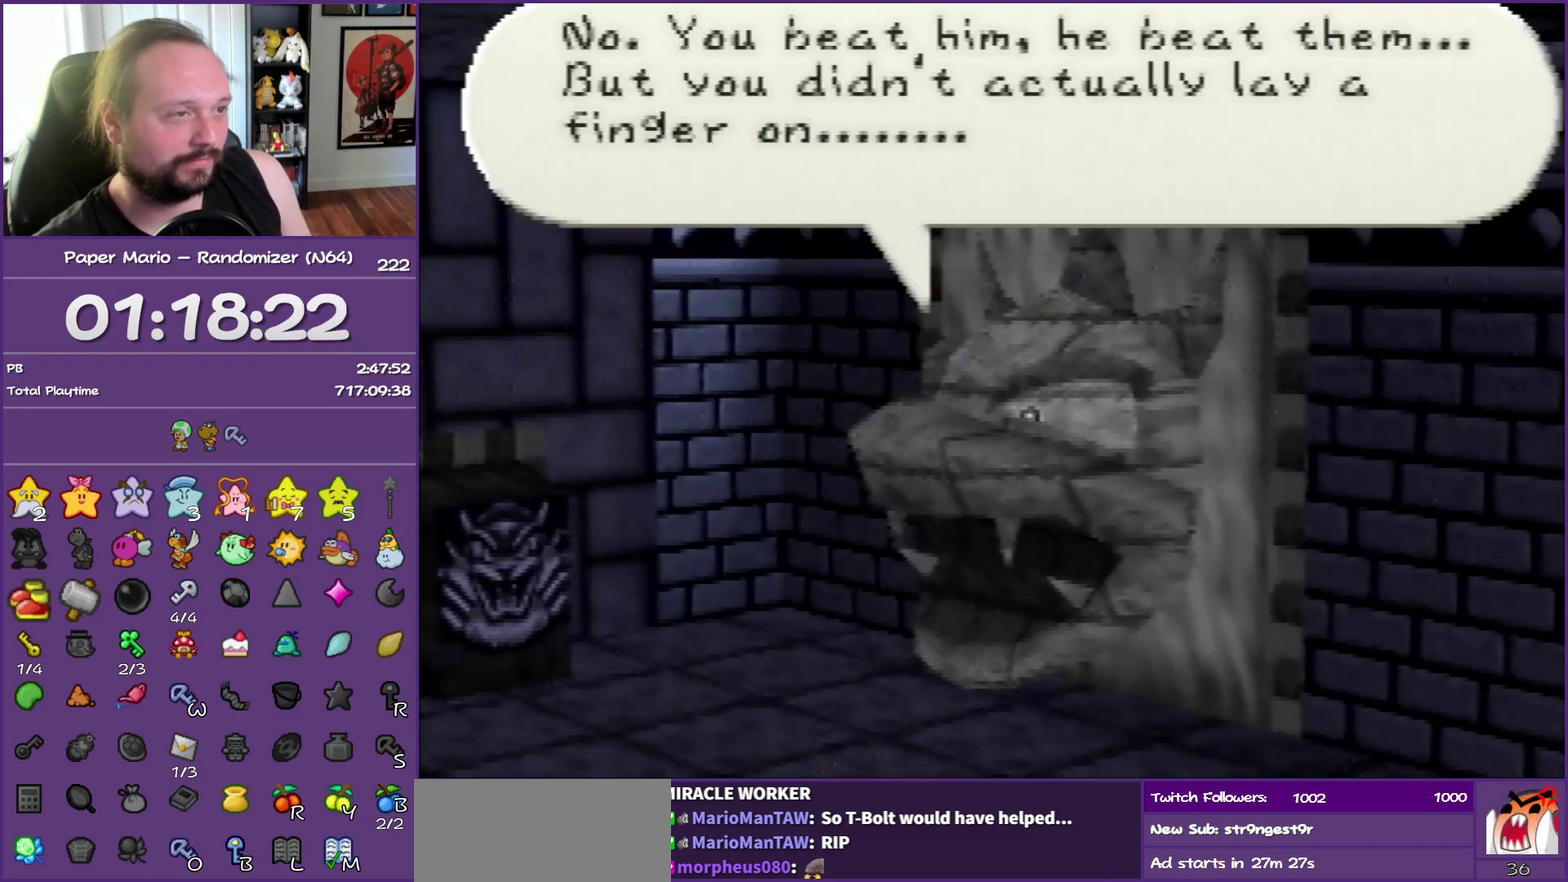
{"buttons": ["B"], "left_stick": "right", "events": []}
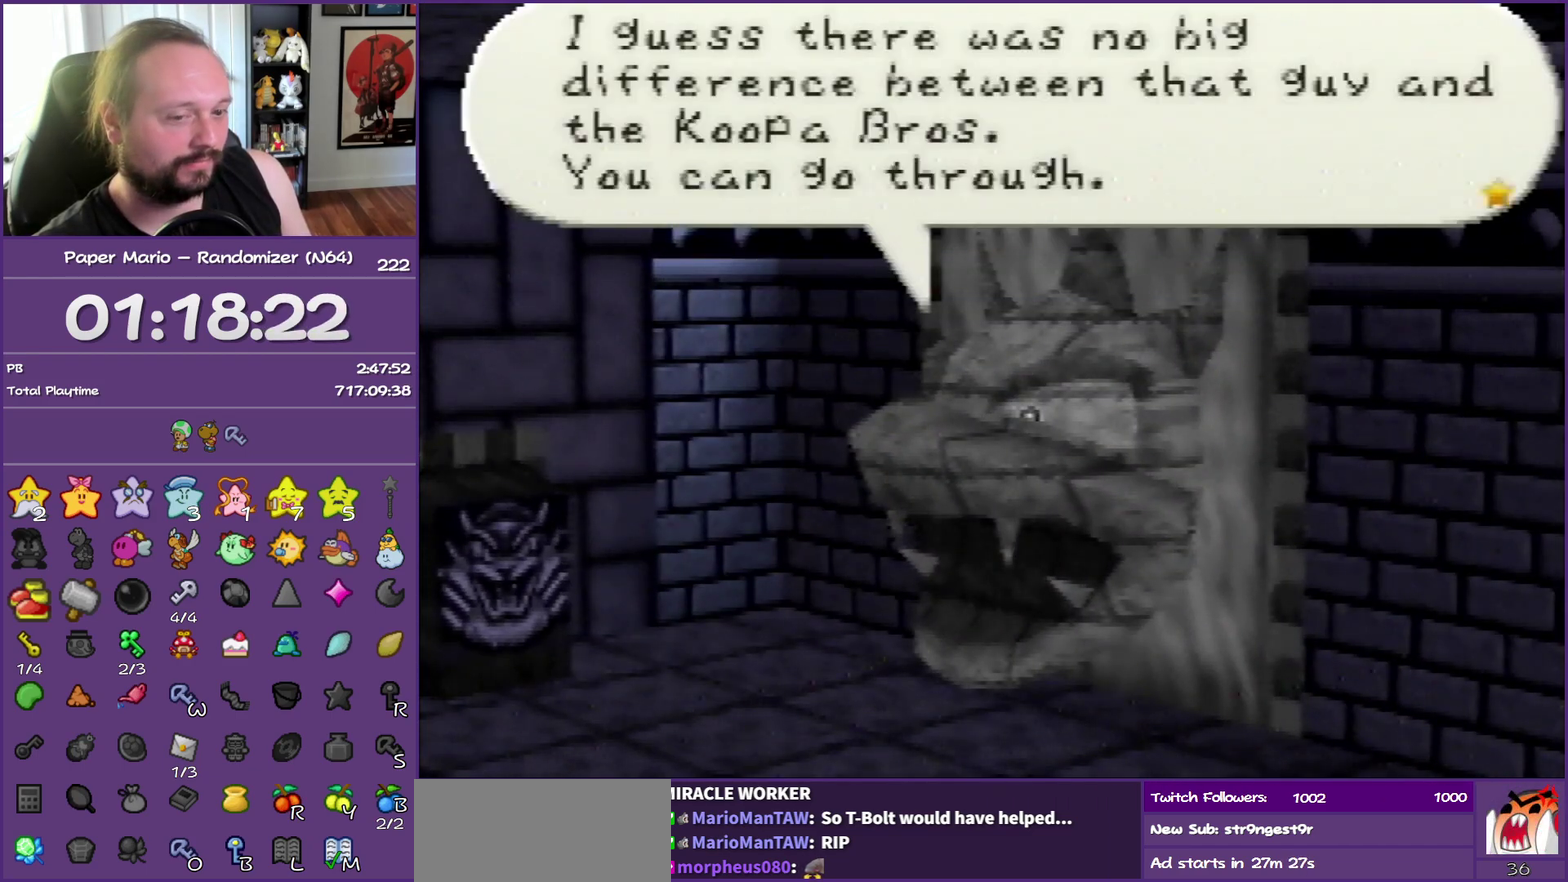
{"buttons": ["B"], "left_stick": "right", "events": []}
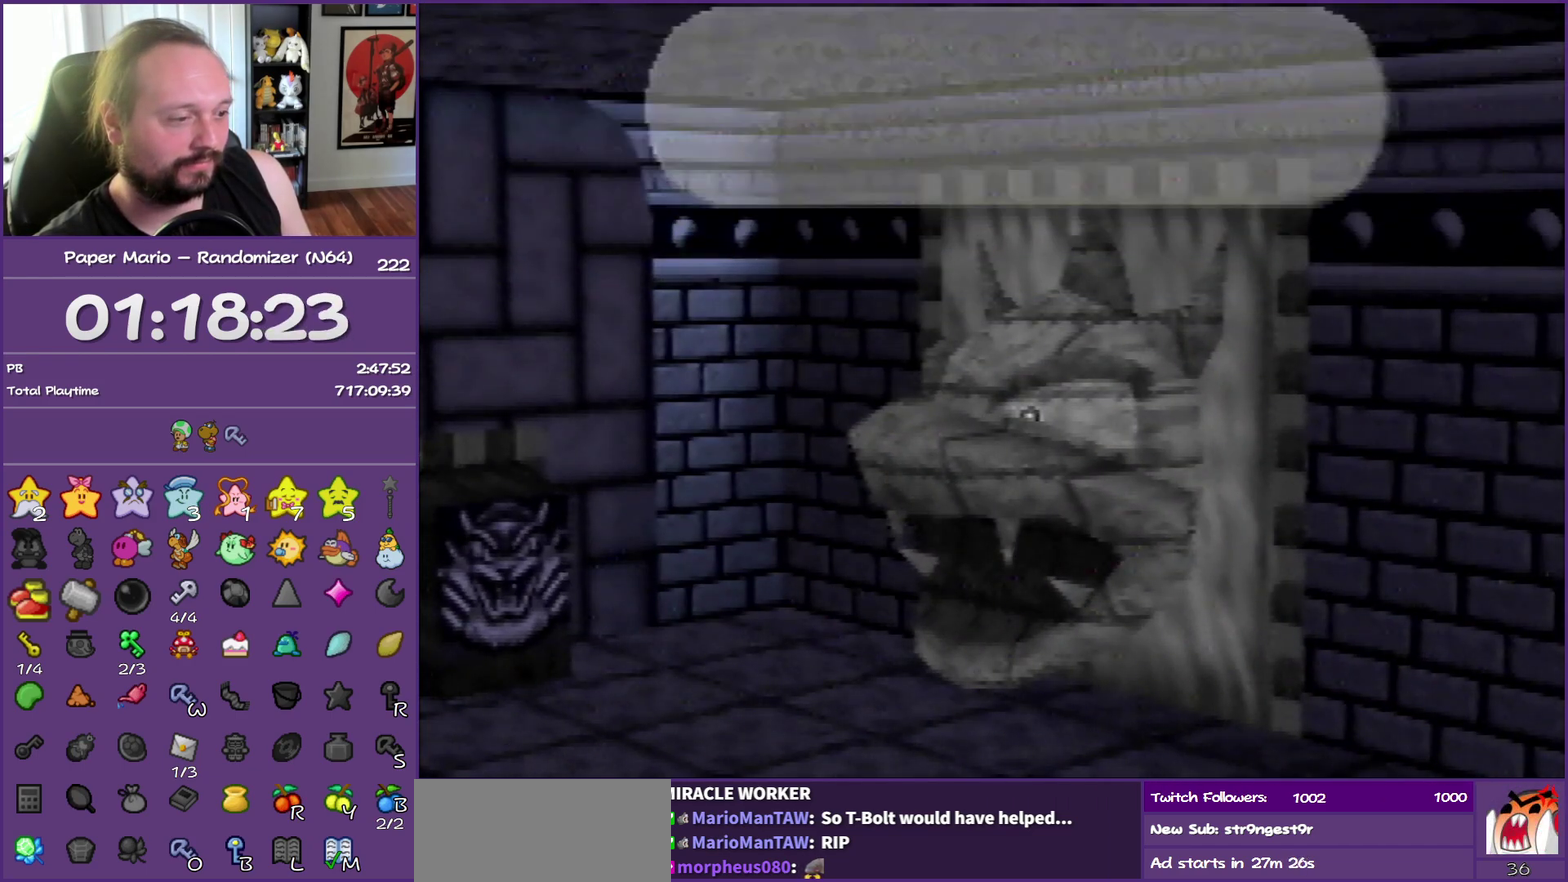
{"buttons": ["Z"], "left_stick": "right", "events": [[250, "Z", "down"], [400, "Z", "up"], [417, "B", "up"], [483, "Z", "down"]]}